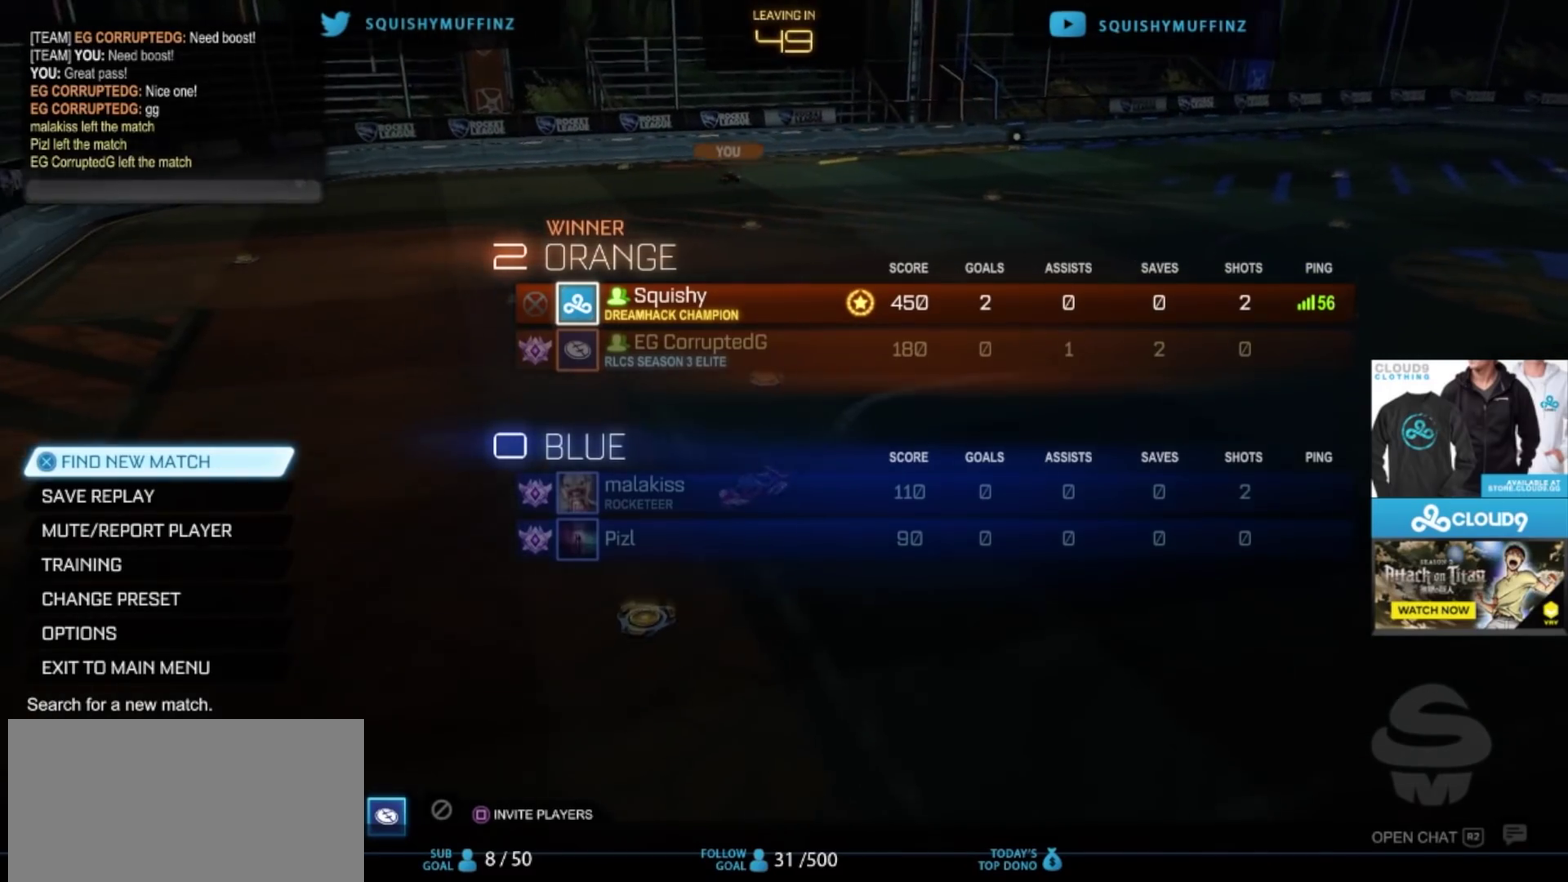
Gameplay with a controller (PlayStation layout); each line is a JSON object with the inputs held at the frame after it. "events" lists button and stick changes between this image and that frame as [ms after this image, input, new state], when the widget could be followed in between. Not read: L1.
{"buttons": ["CROSS"], "left_stick": "center", "right_stick": "center", "events": [[267, "CROSS", "down"], [333, "CROSS", "up"], [467, "CROSS", "down"]]}
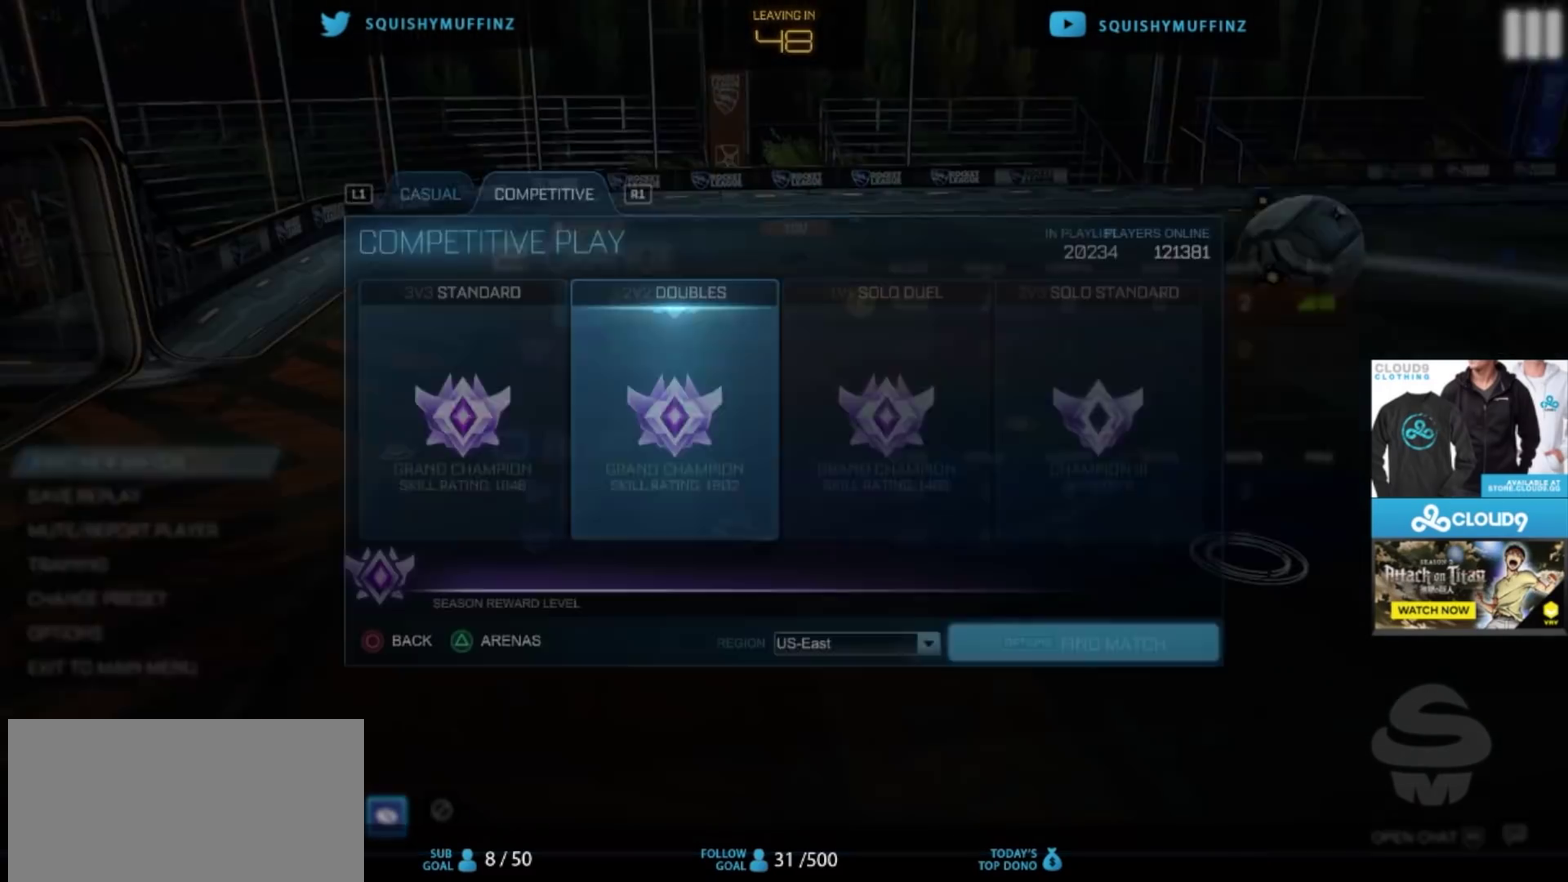
{"buttons": [], "left_stick": "center", "right_stick": "center", "events": [[34, "CROSS", "up"]]}
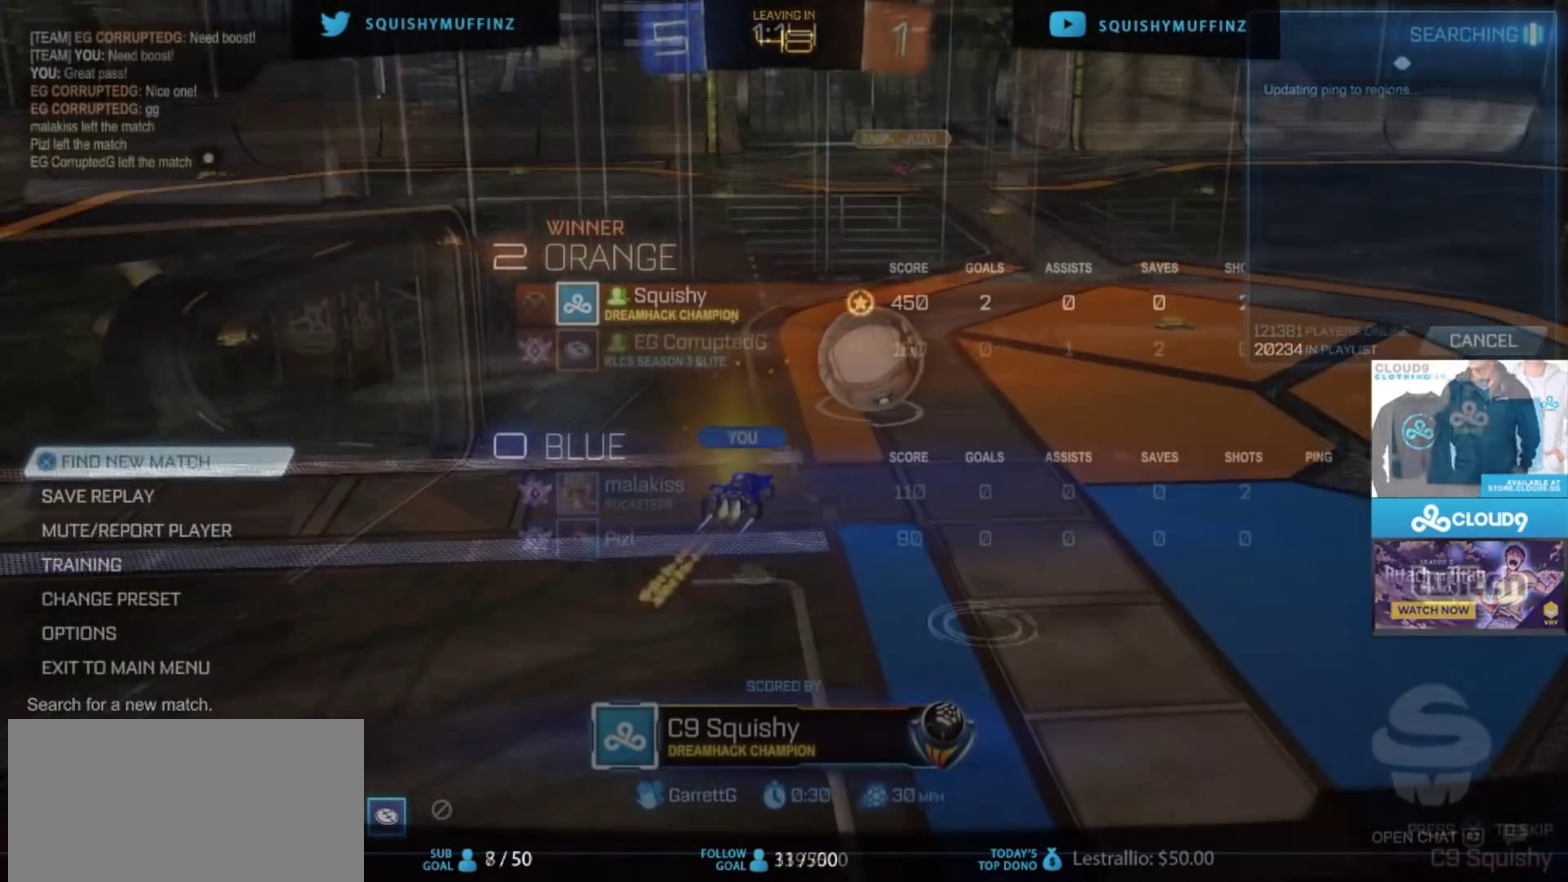
{"buttons": [], "left_stick": "center", "right_stick": "center", "events": [[100, "DPAD_DOWN", "down"], [200, "DPAD_DOWN", "up"], [267, "DPAD_DOWN", "down"], [433, "DPAD_DOWN", "up"]]}
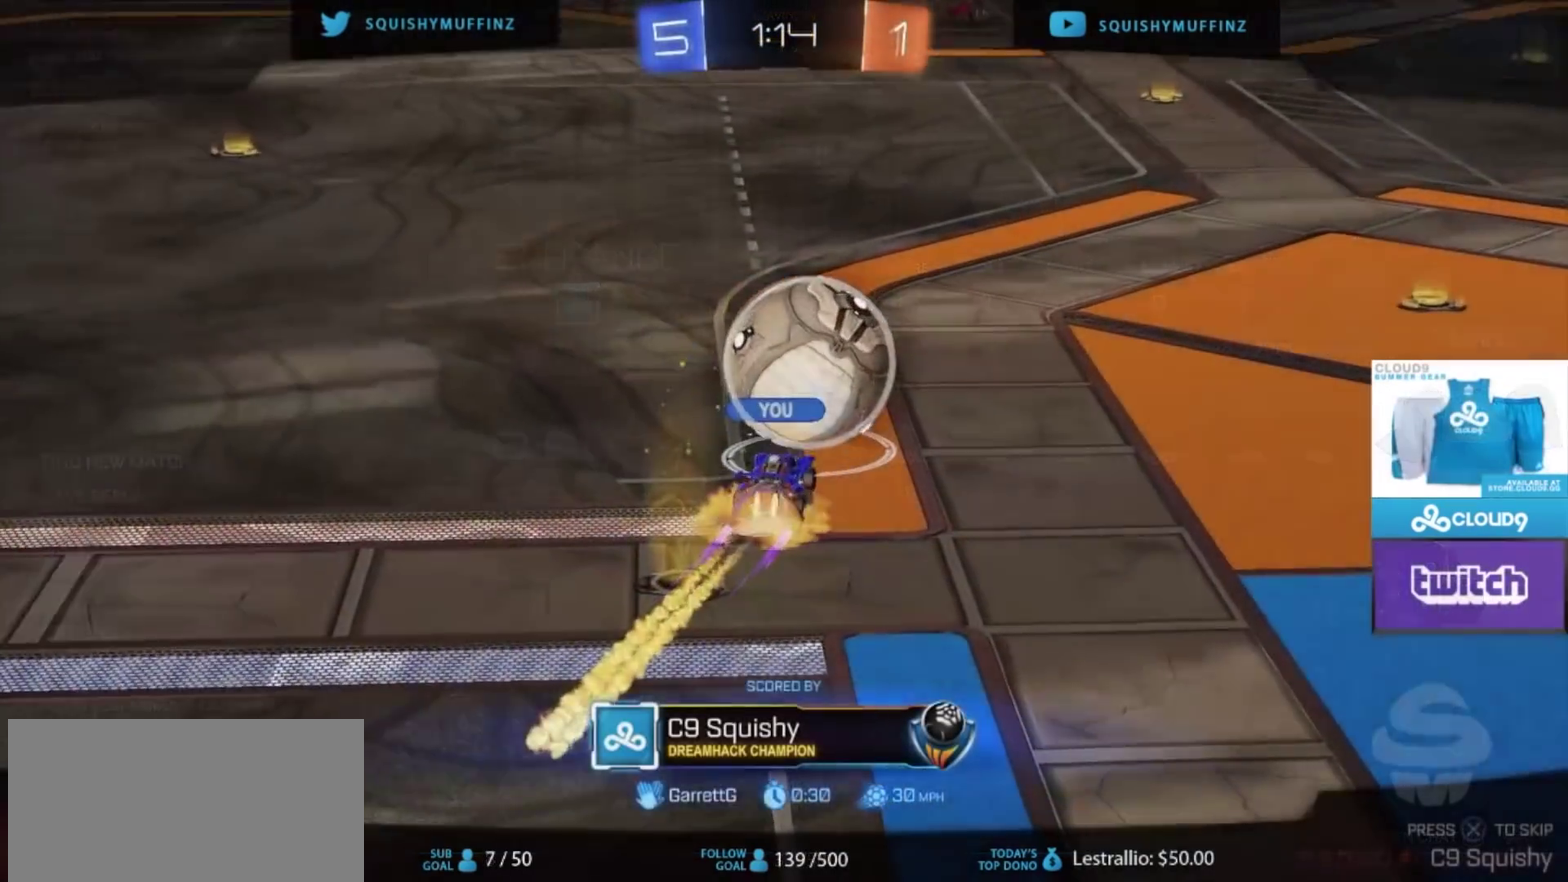
{"buttons": [], "left_stick": "center", "right_stick": "center", "events": []}
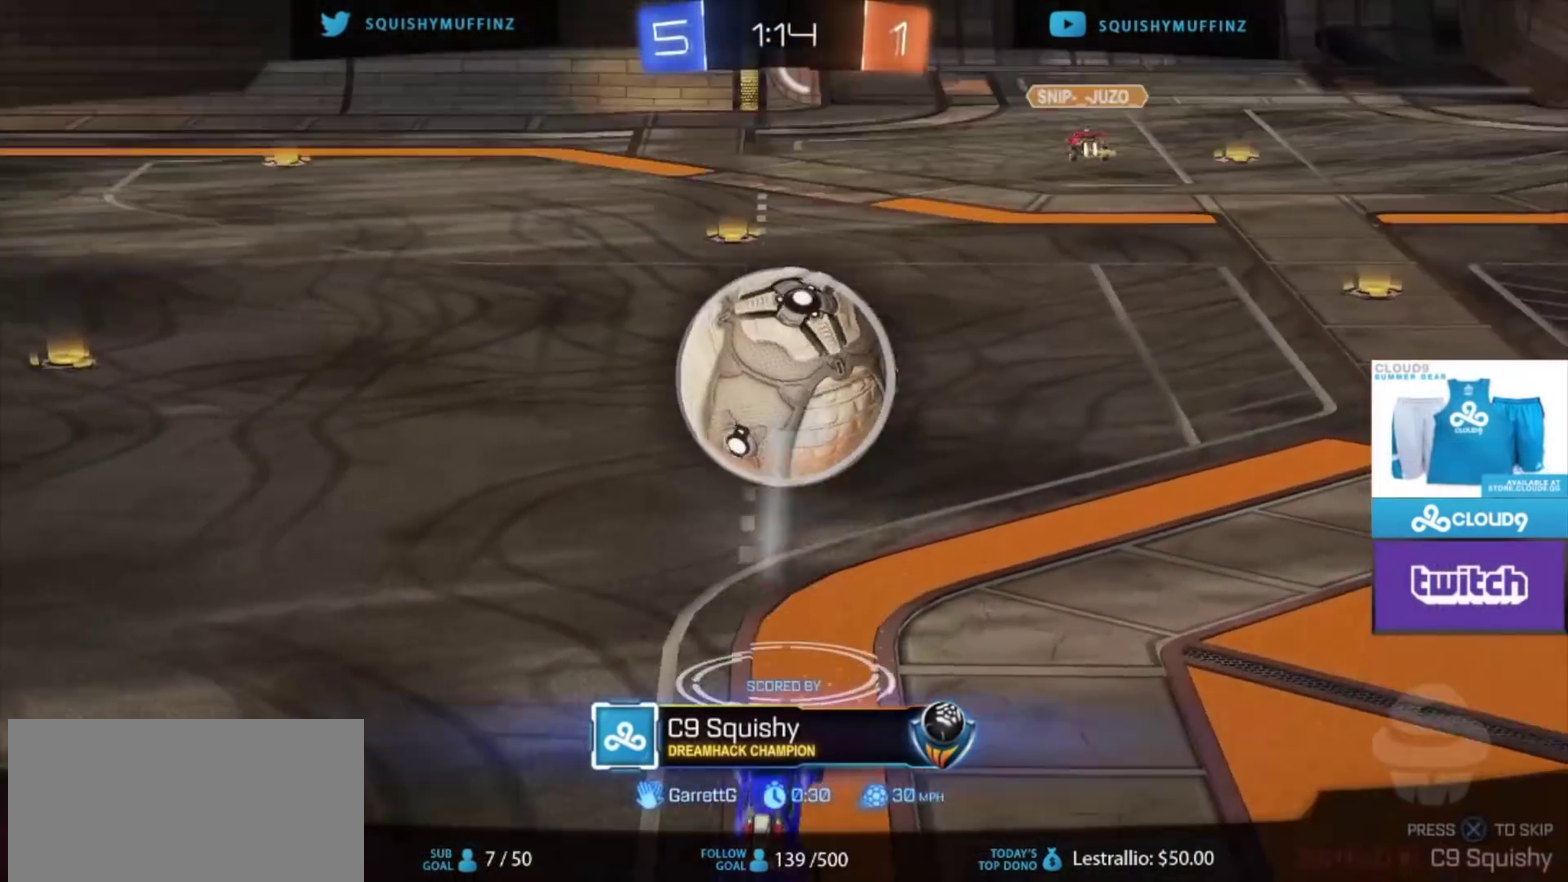
{"buttons": [], "left_stick": "center", "right_stick": "center", "events": []}
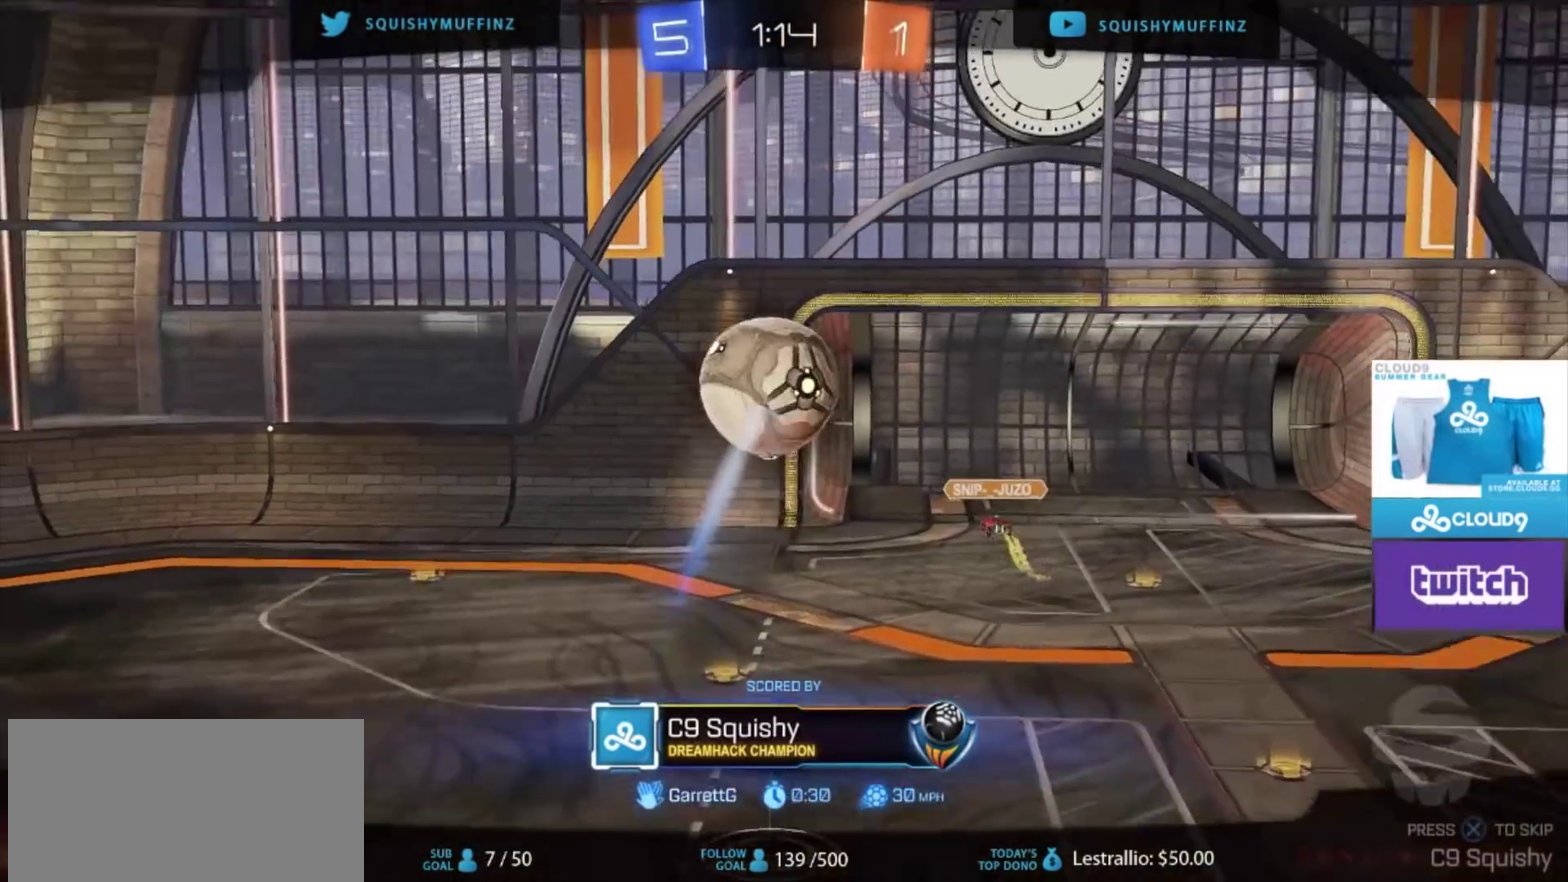
{"buttons": [], "left_stick": "center", "right_stick": "center", "events": []}
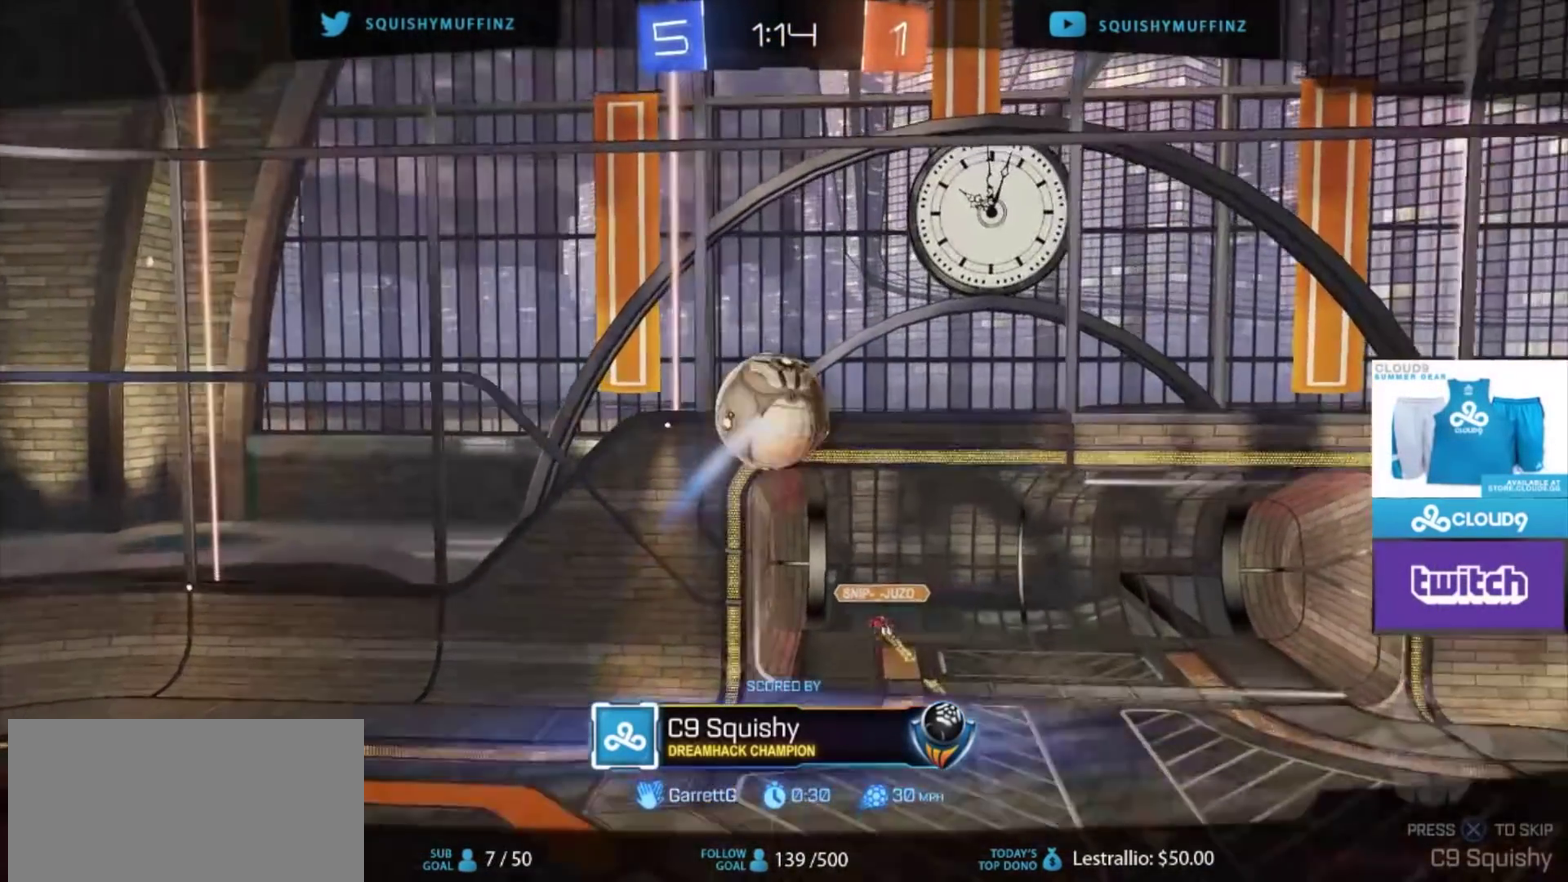
{"buttons": [], "left_stick": "center", "right_stick": "center", "events": []}
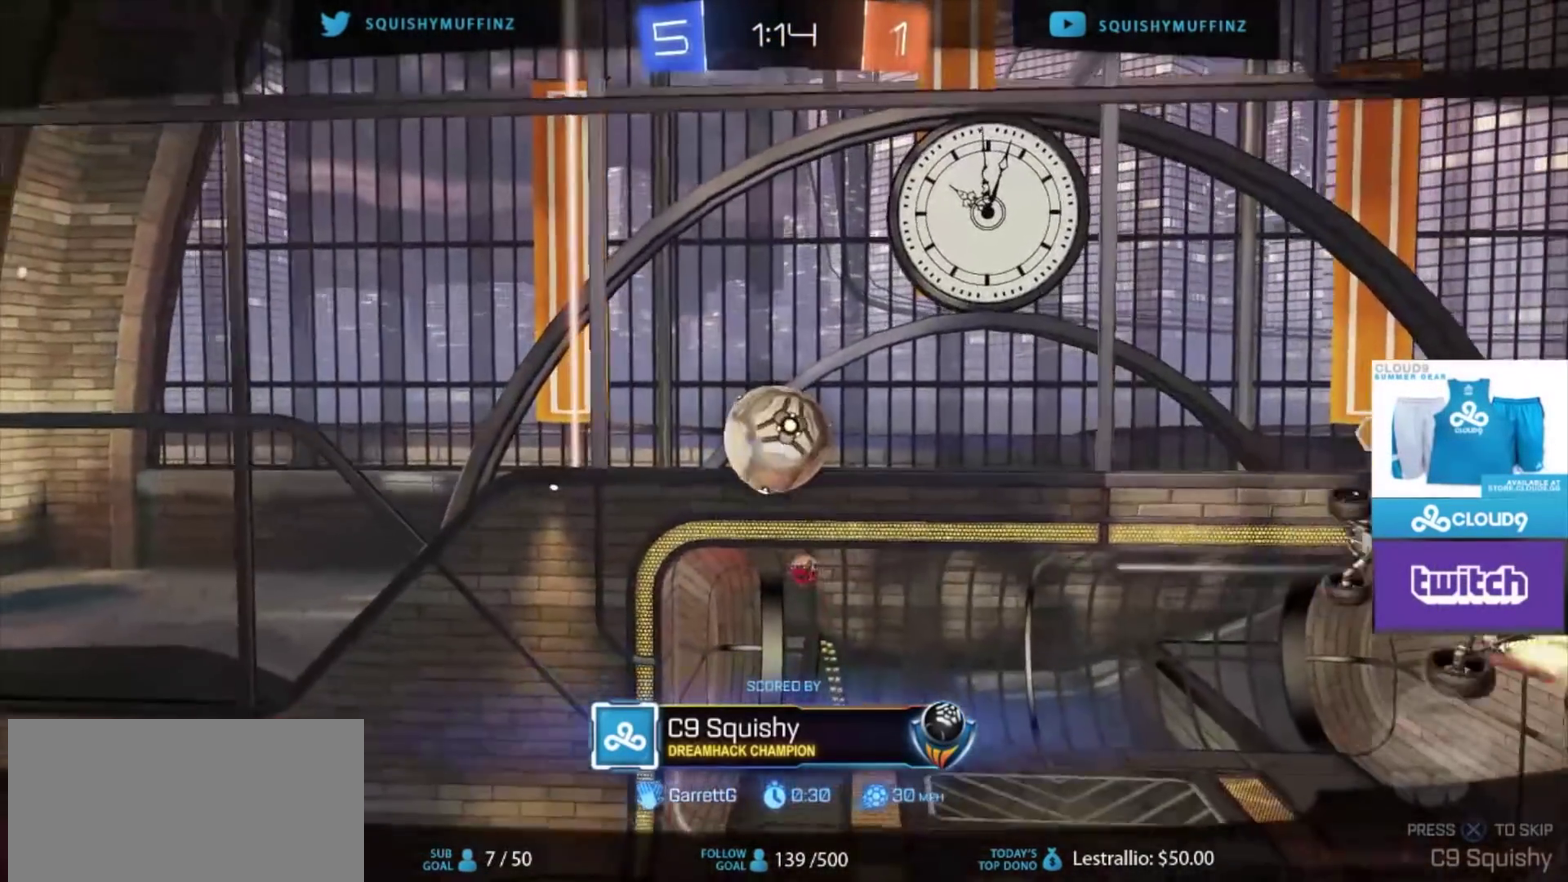
{"buttons": [], "left_stick": "center", "right_stick": "center", "events": []}
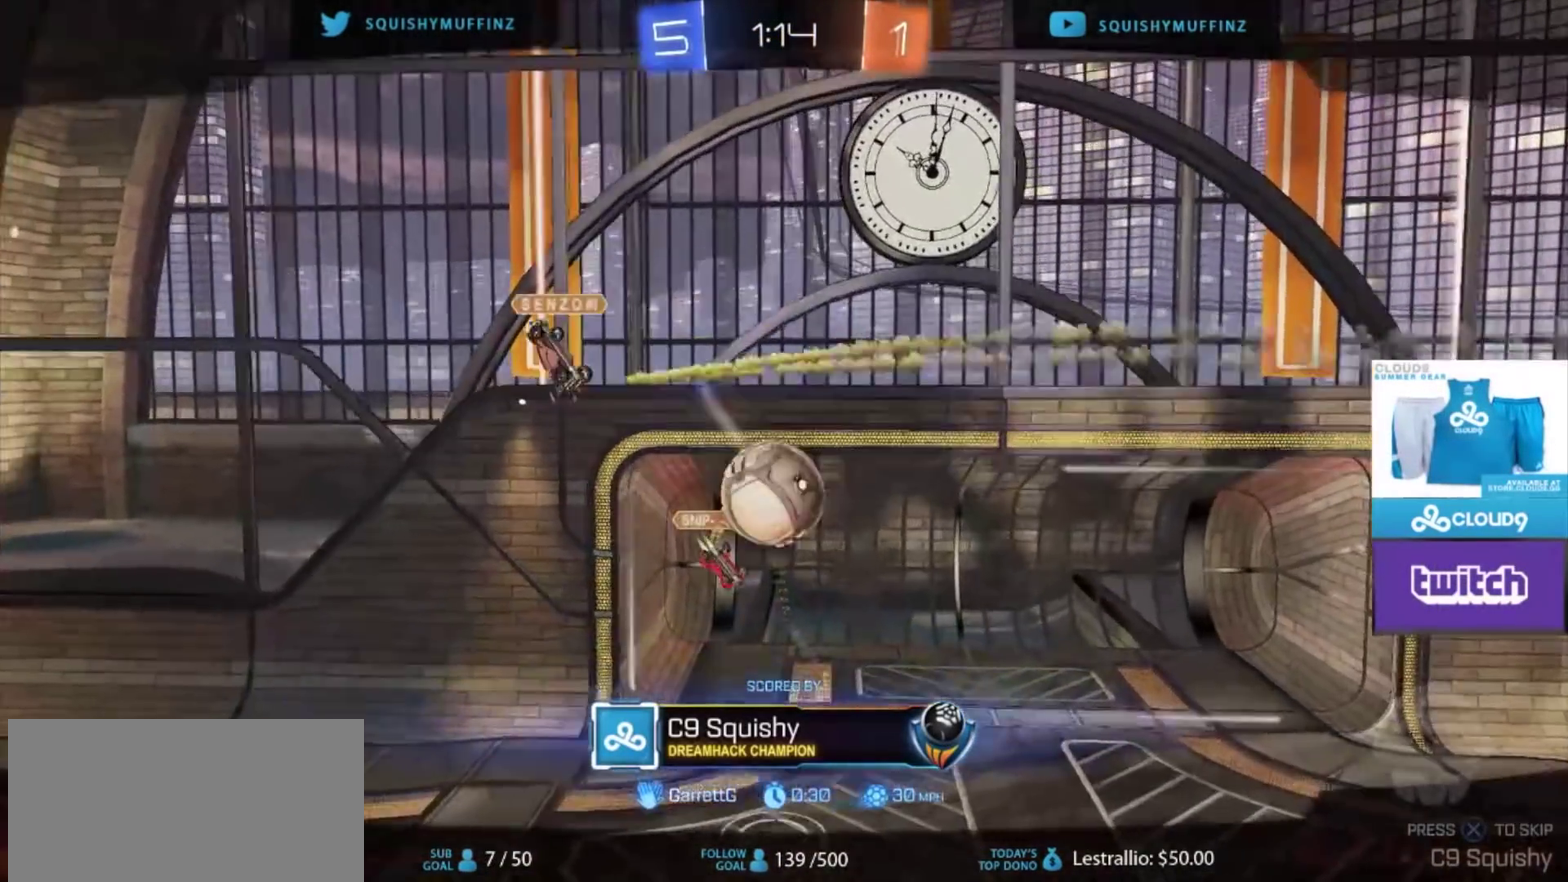
{"buttons": [], "left_stick": "center", "right_stick": "center", "events": []}
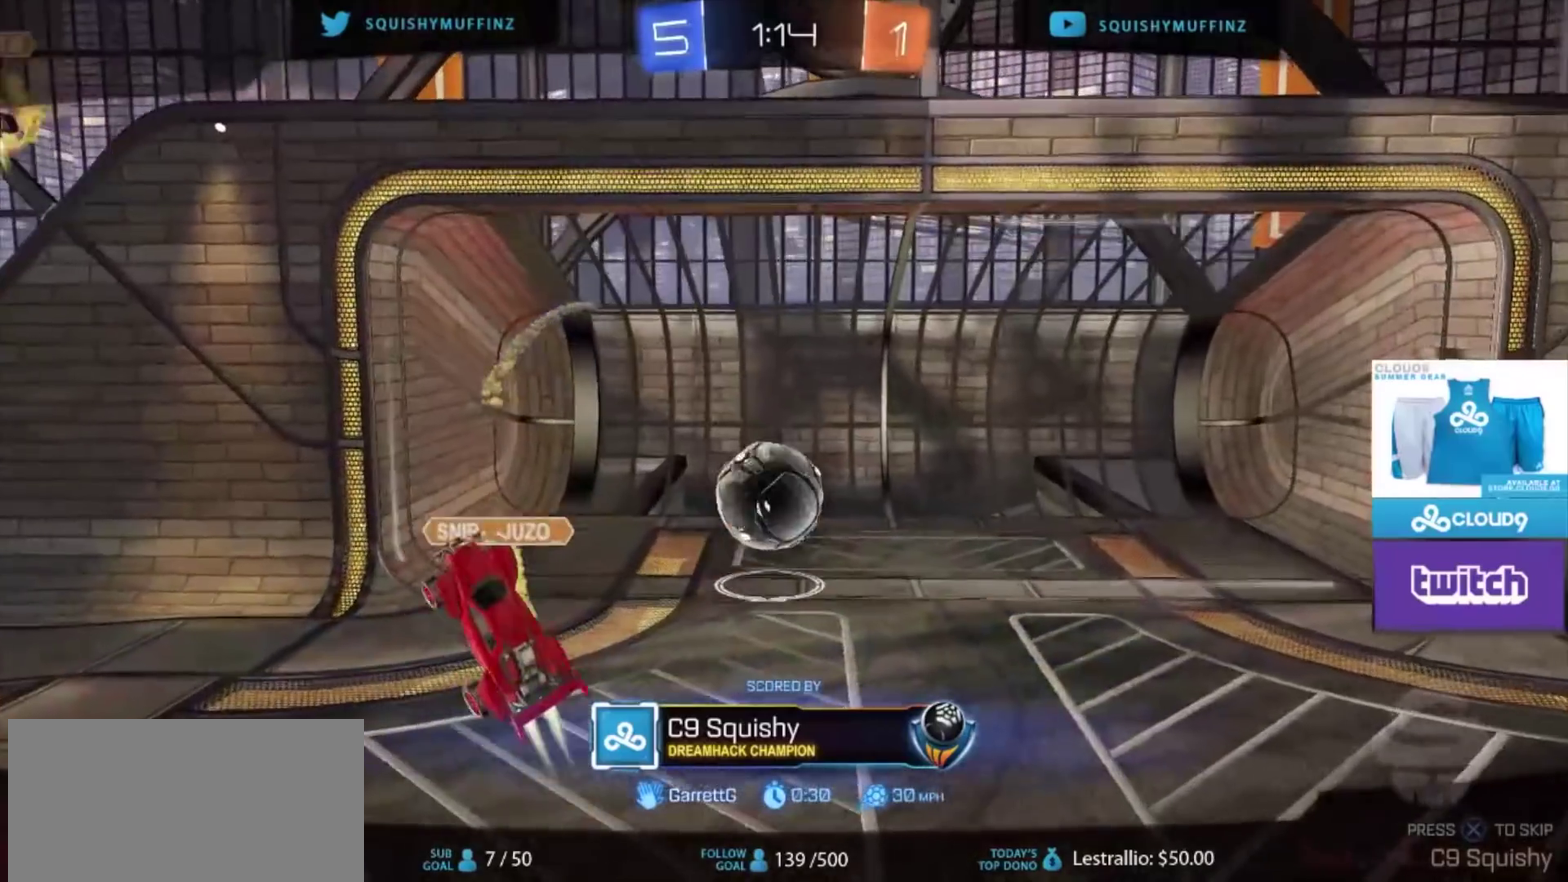
{"buttons": ["CIRCLE", "R2"], "left_stick": "center", "right_stick": "center", "events": [[233, "CROSS", "down"], [333, "CROSS", "up"], [467, "R2", "down"], [500, "CIRCLE", "down"]]}
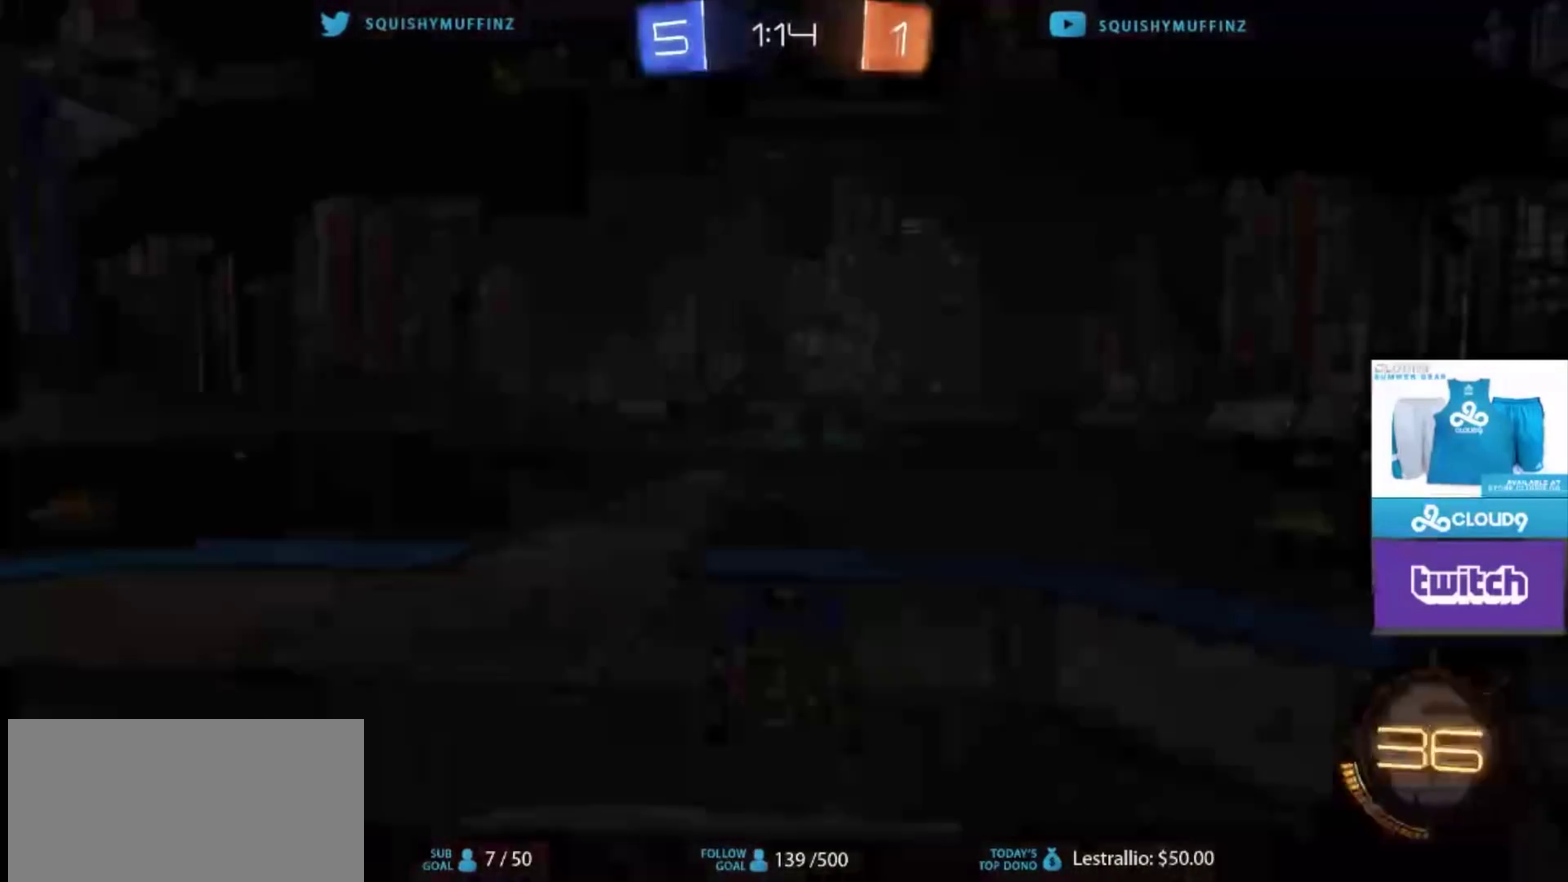
{"buttons": ["CIRCLE", "R2"], "left_stick": "center", "right_stick": "center", "events": []}
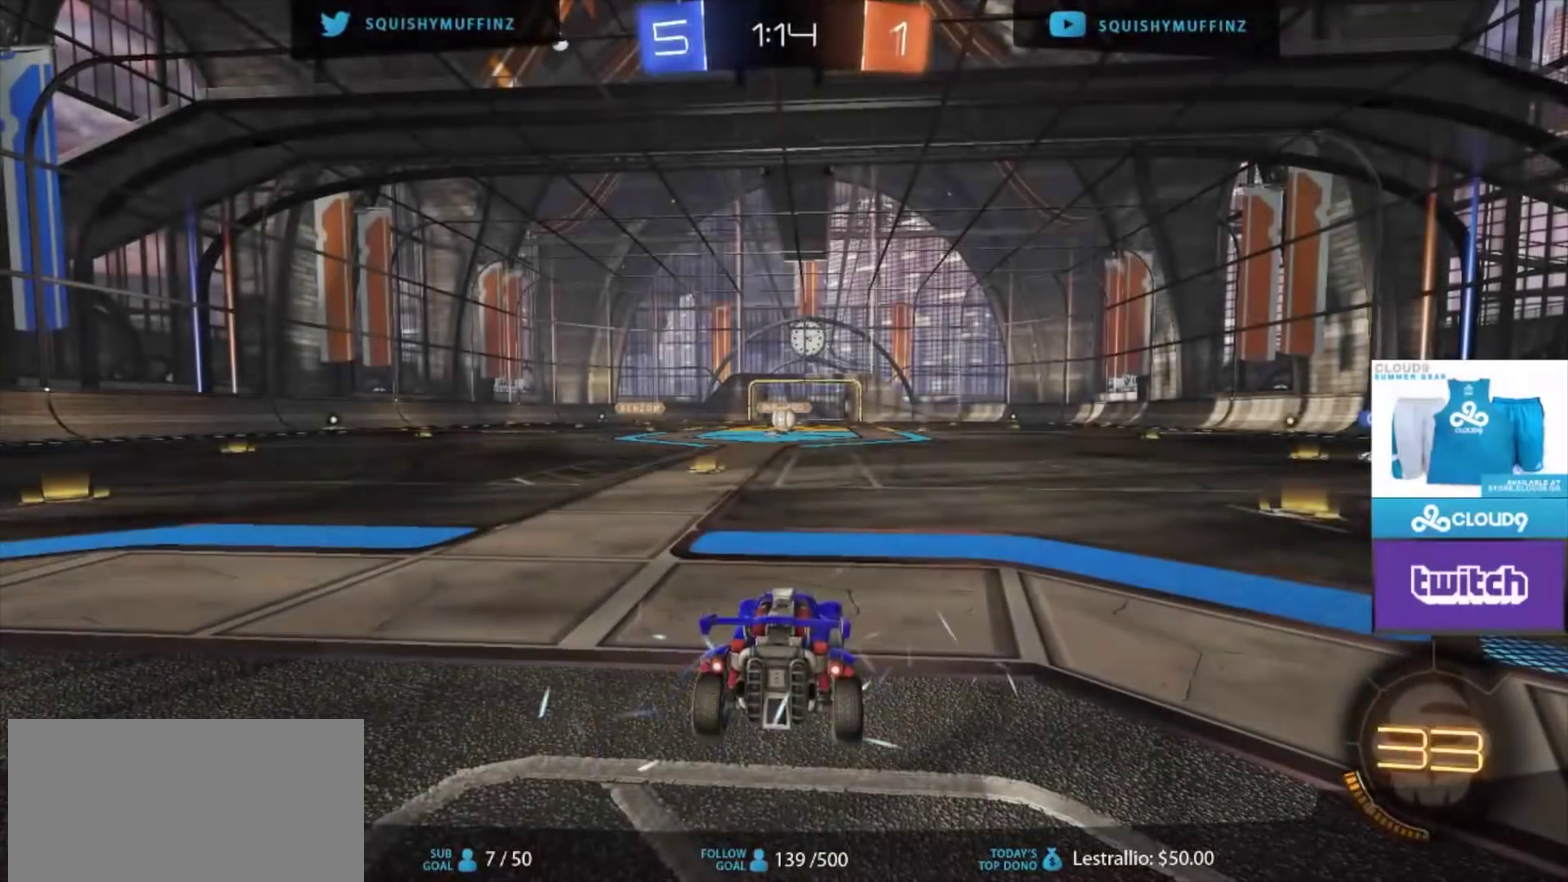
{"buttons": ["CIRCLE", "R2"], "left_stick": "center", "right_stick": "center", "events": []}
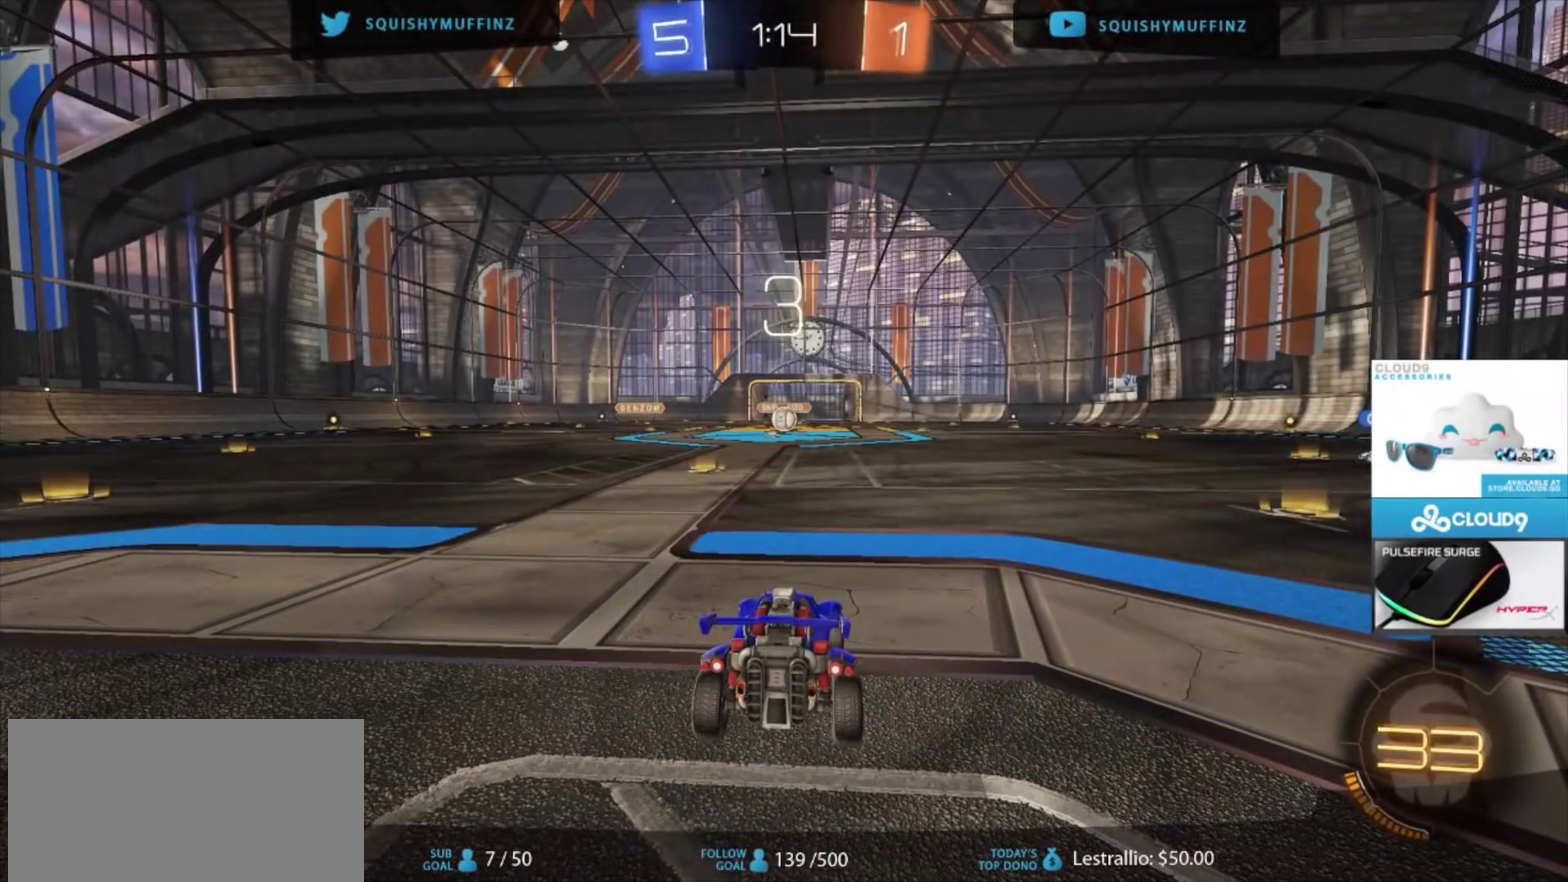
{"buttons": ["CIRCLE", "R2"], "left_stick": "right", "right_stick": "center", "events": [[401, "left_stick", "right"]]}
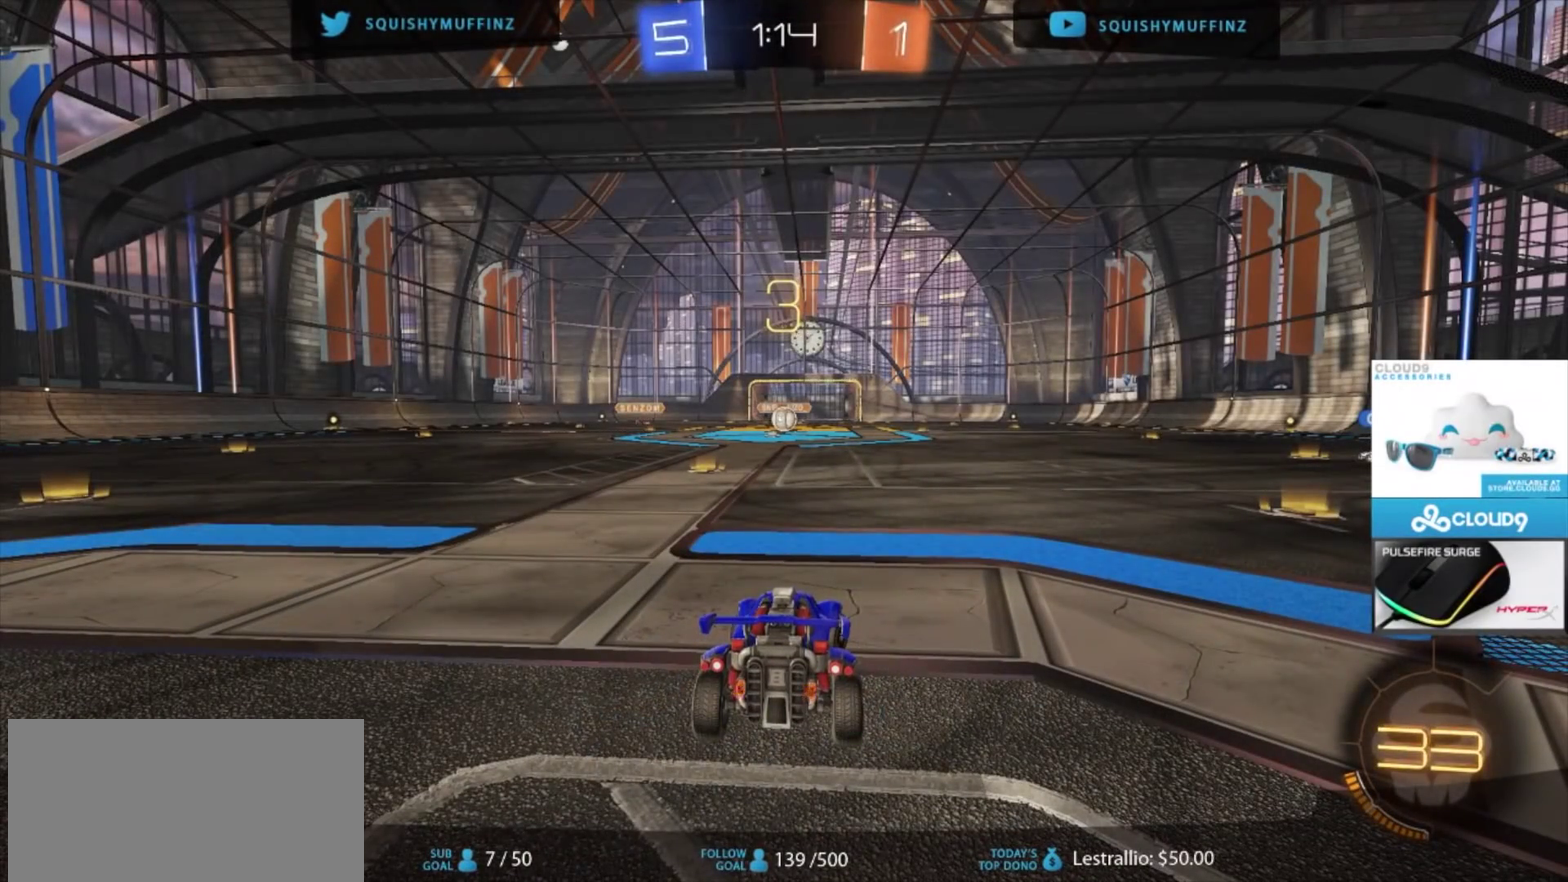
{"buttons": ["CIRCLE", "R2"], "left_stick": "right", "right_stick": "center", "events": []}
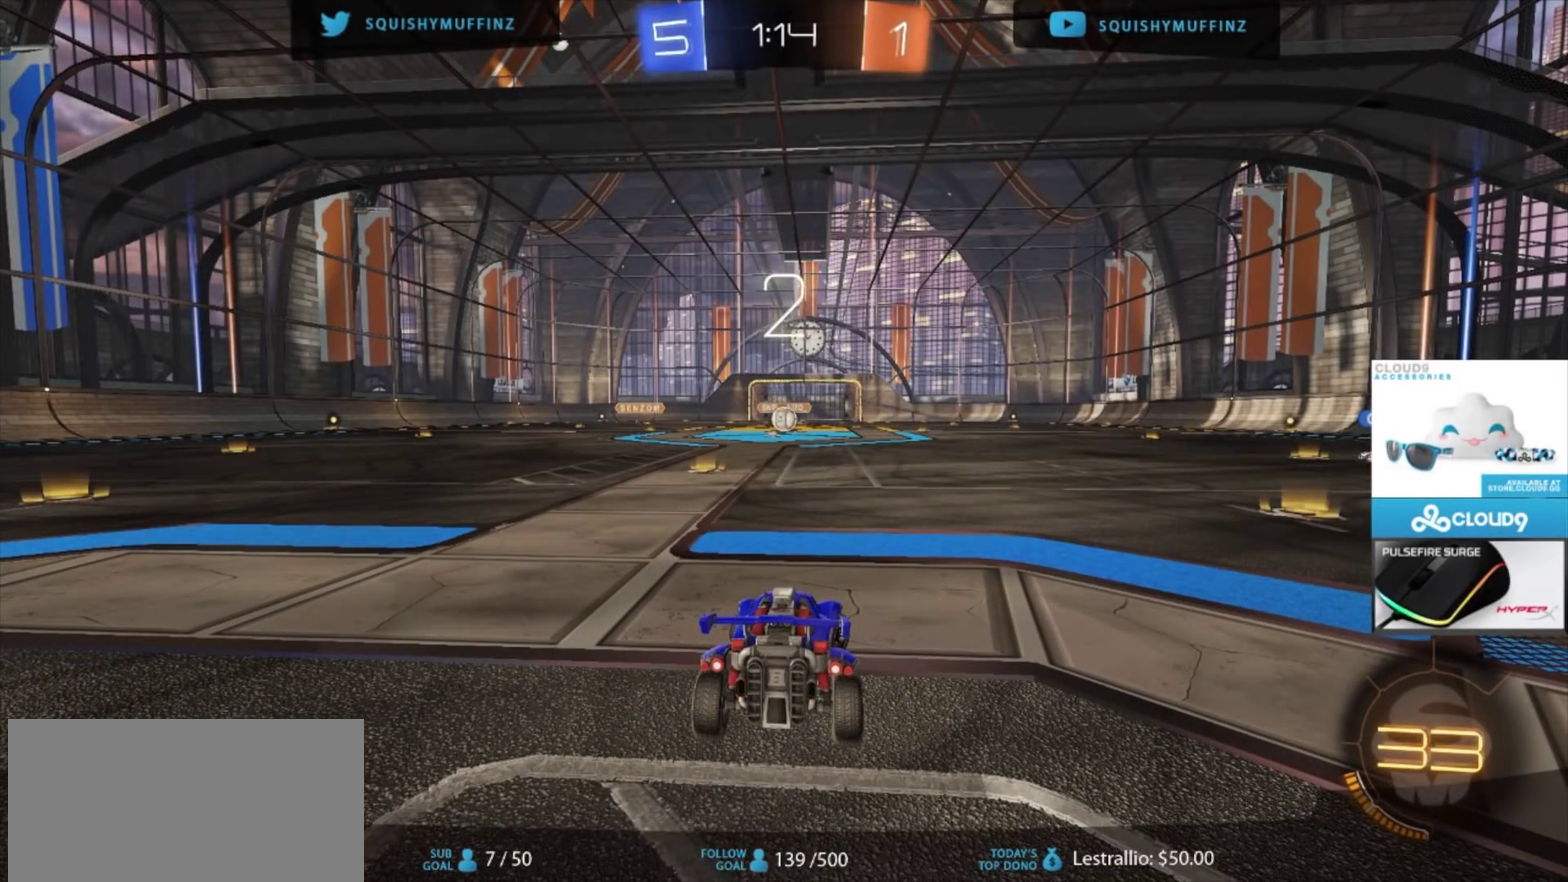
{"buttons": ["CIRCLE", "R2"], "left_stick": "right", "right_stick": "center", "events": []}
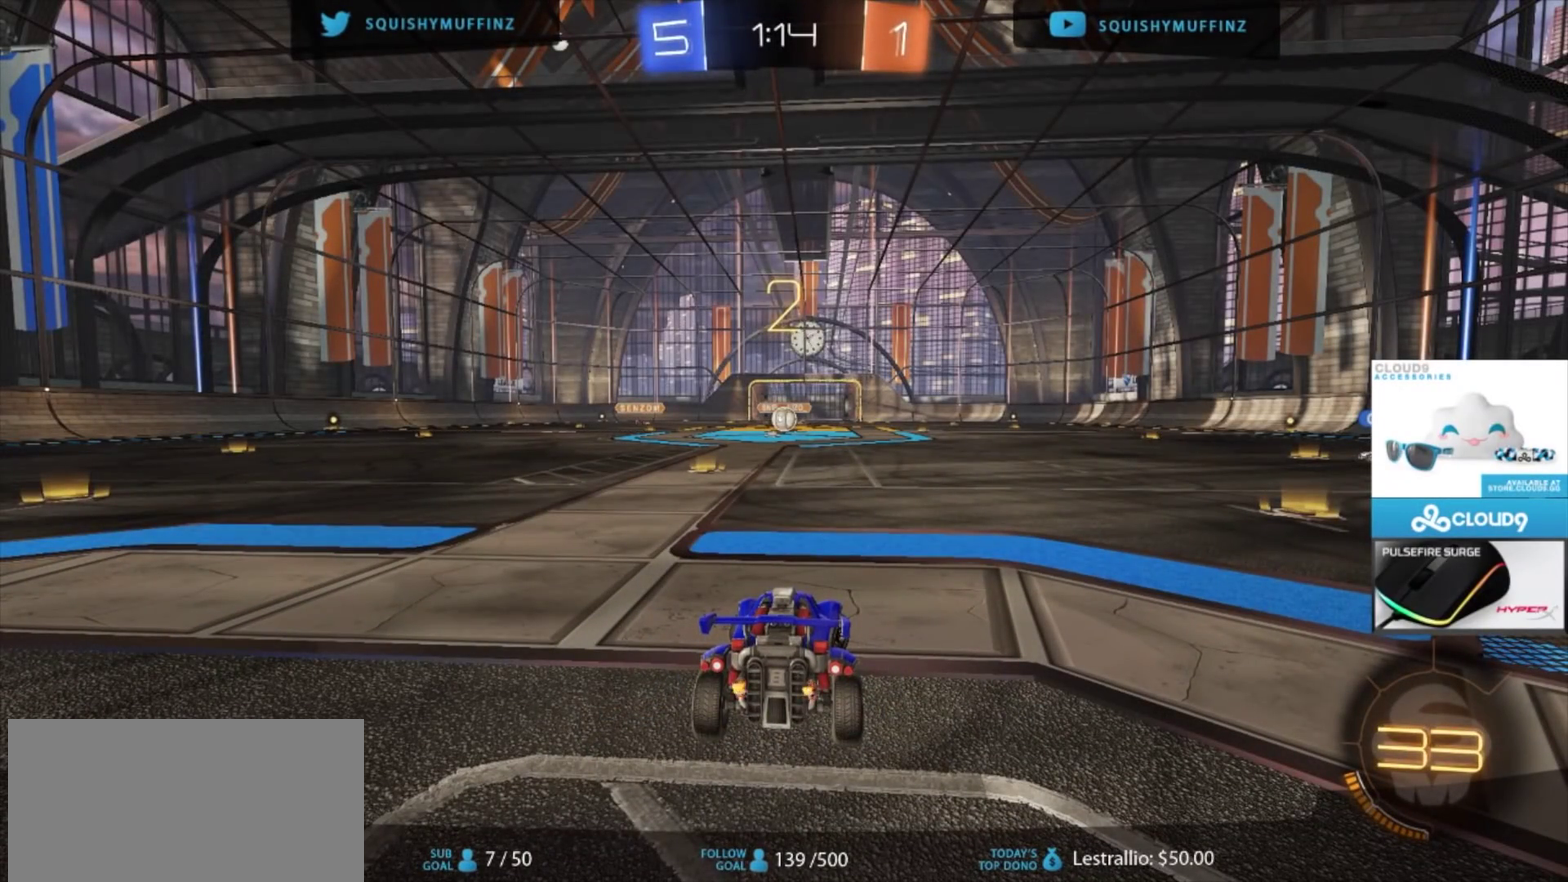
{"buttons": ["CIRCLE", "R2"], "left_stick": "right", "right_stick": "center", "events": []}
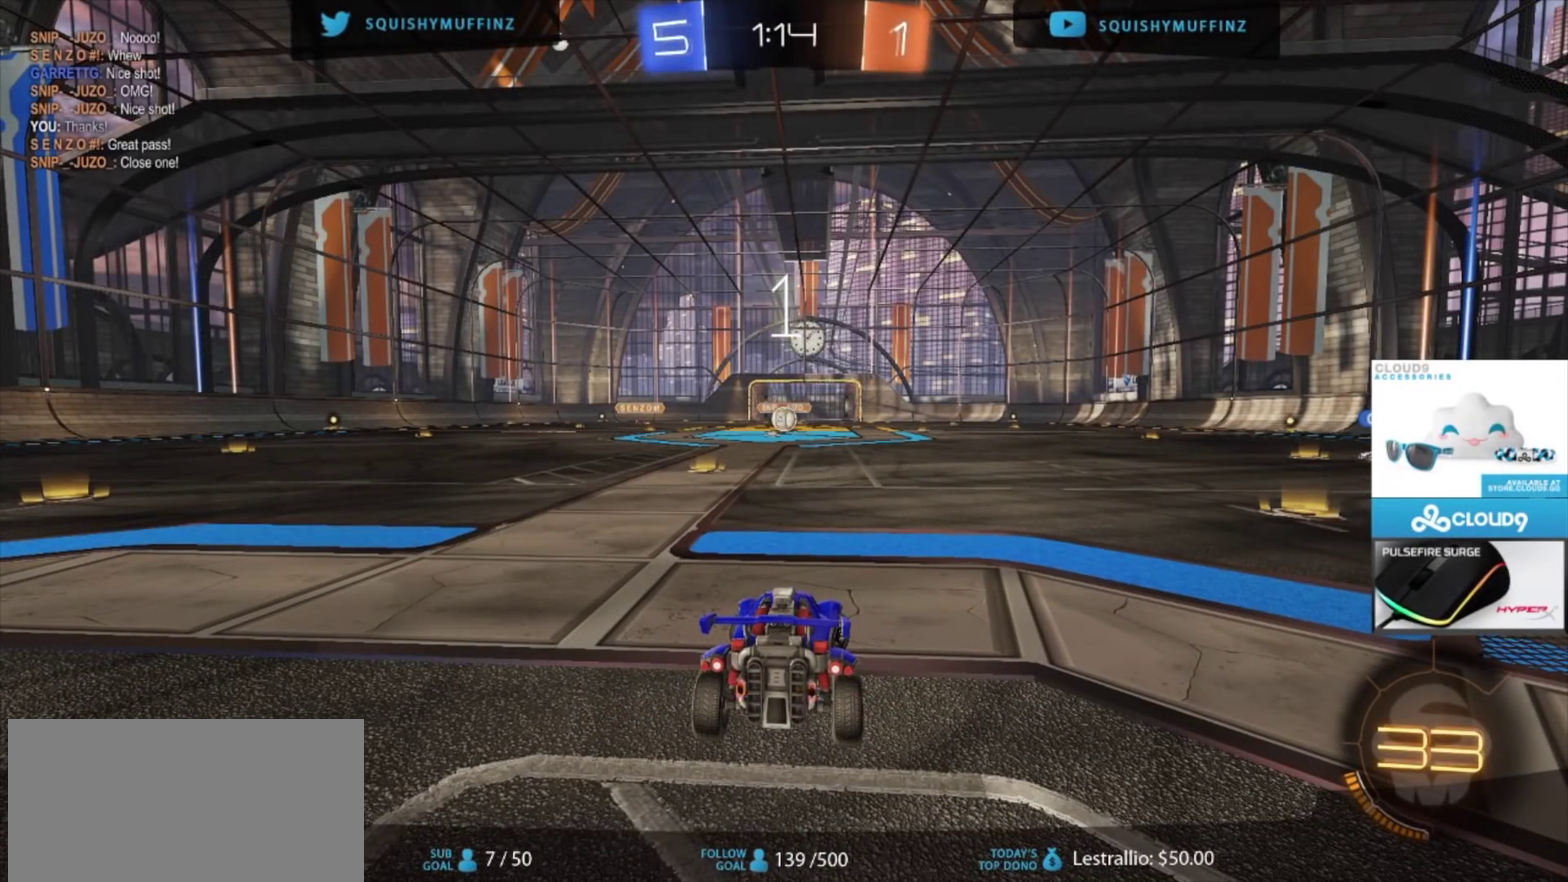
{"buttons": ["CIRCLE", "R2"], "left_stick": "right", "right_stick": "center", "events": []}
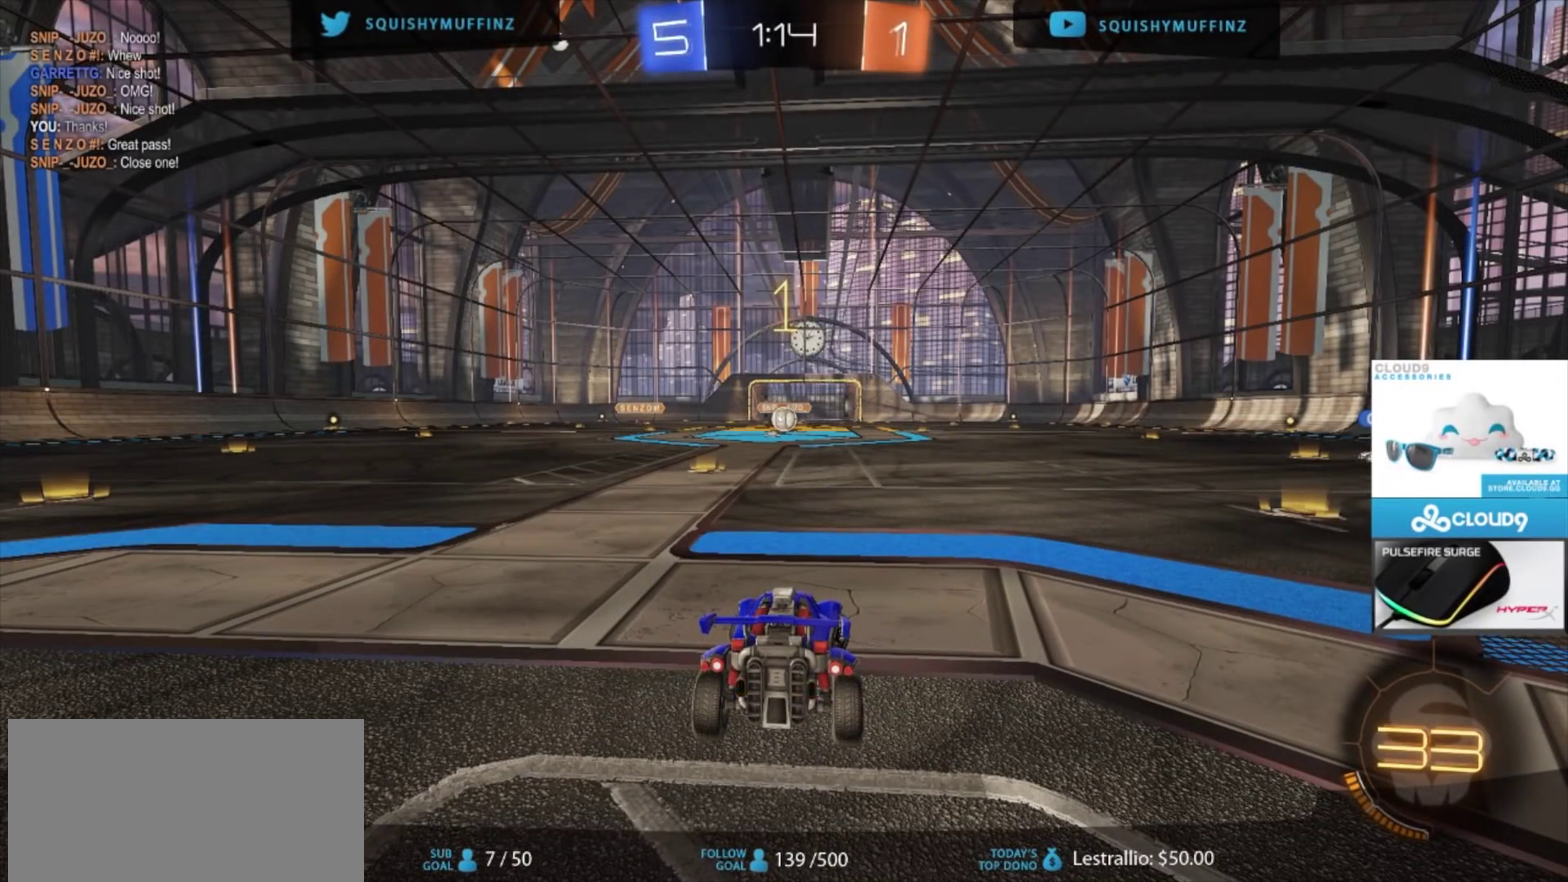
{"buttons": ["CIRCLE", "R2"], "left_stick": "right", "right_stick": "center", "events": []}
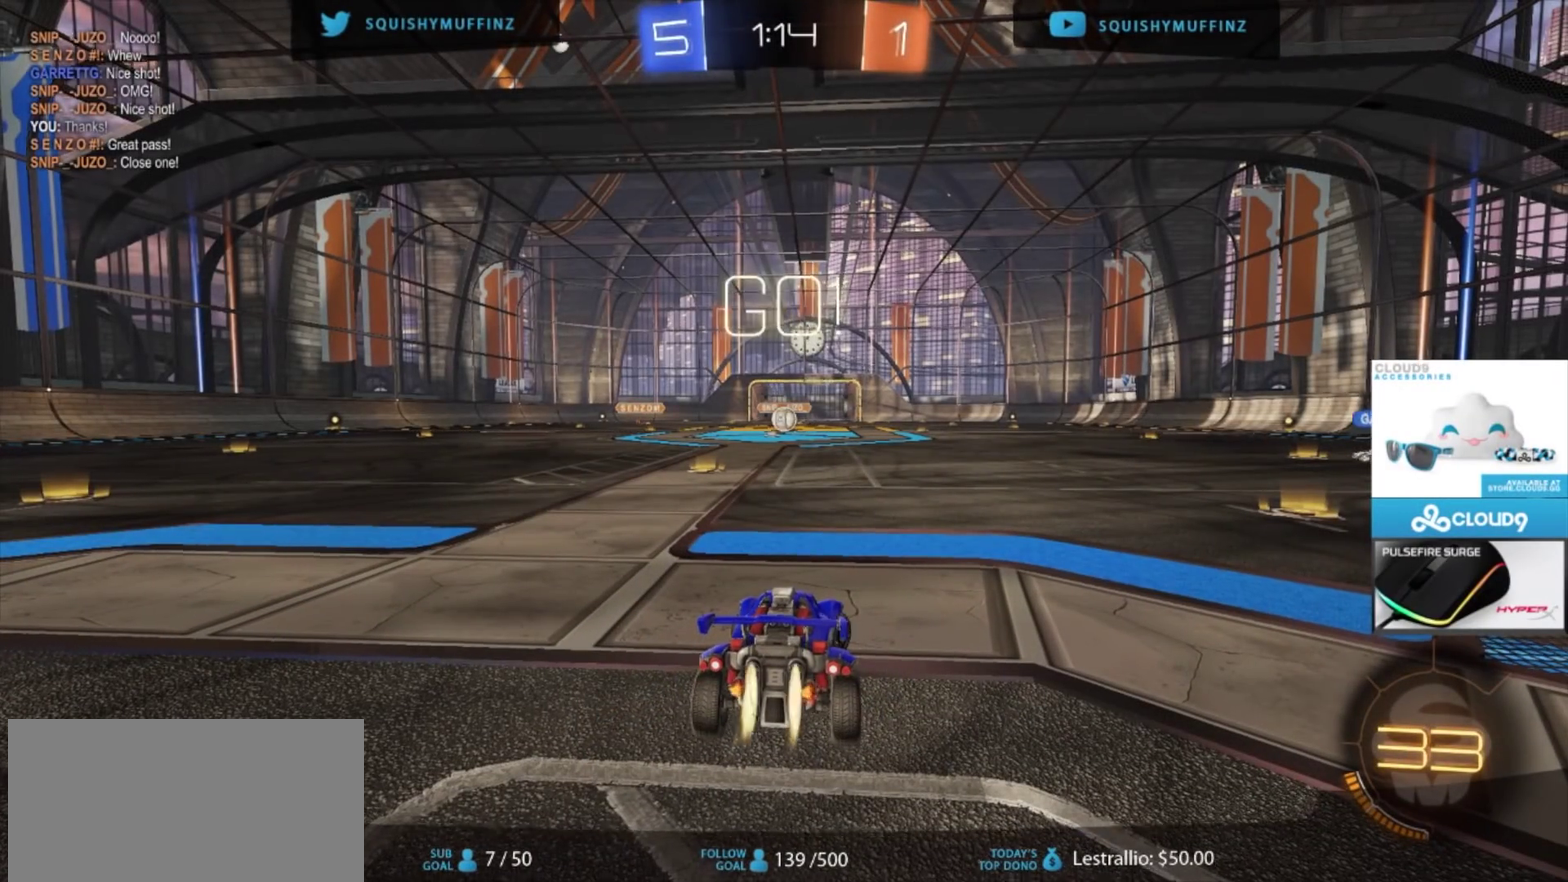
{"buttons": ["CROSS", "CIRCLE", "R2"], "left_stick": "right", "right_stick": "center", "events": [[467, "CROSS", "down"]]}
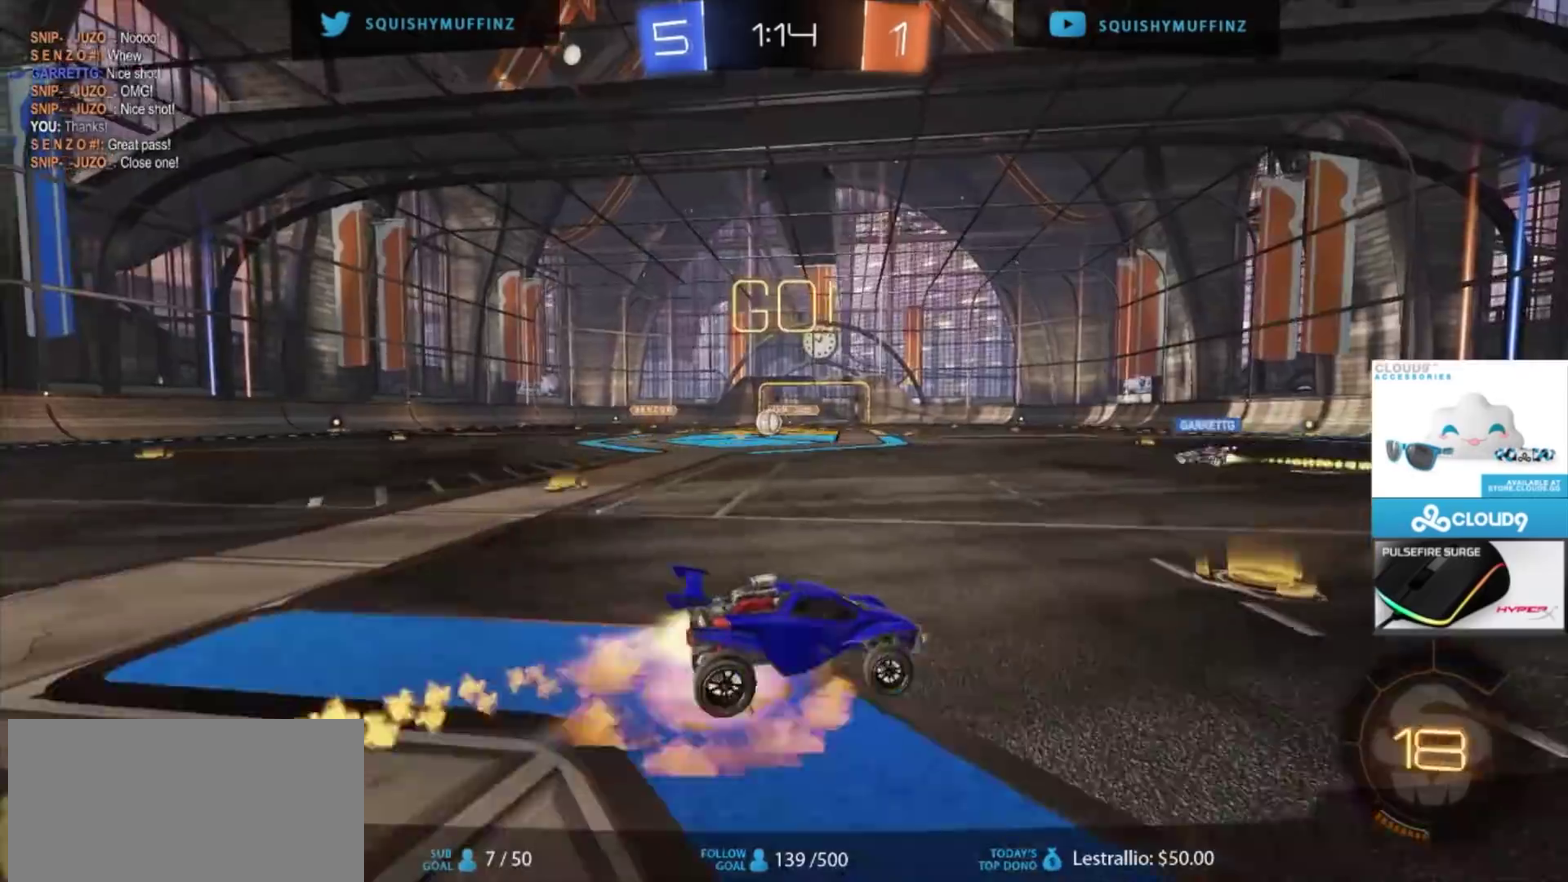
{"buttons": ["R2"], "left_stick": "right", "right_stick": "center", "events": [[33, "CROSS", "up"], [33, "left_stick", "up-right"], [100, "CROSS", "down"], [167, "TRIANGLE", "down"], [200, "CROSS", "up"], [300, "TRIANGLE", "up"], [333, "left_stick", "right"], [434, "CIRCLE", "up"]]}
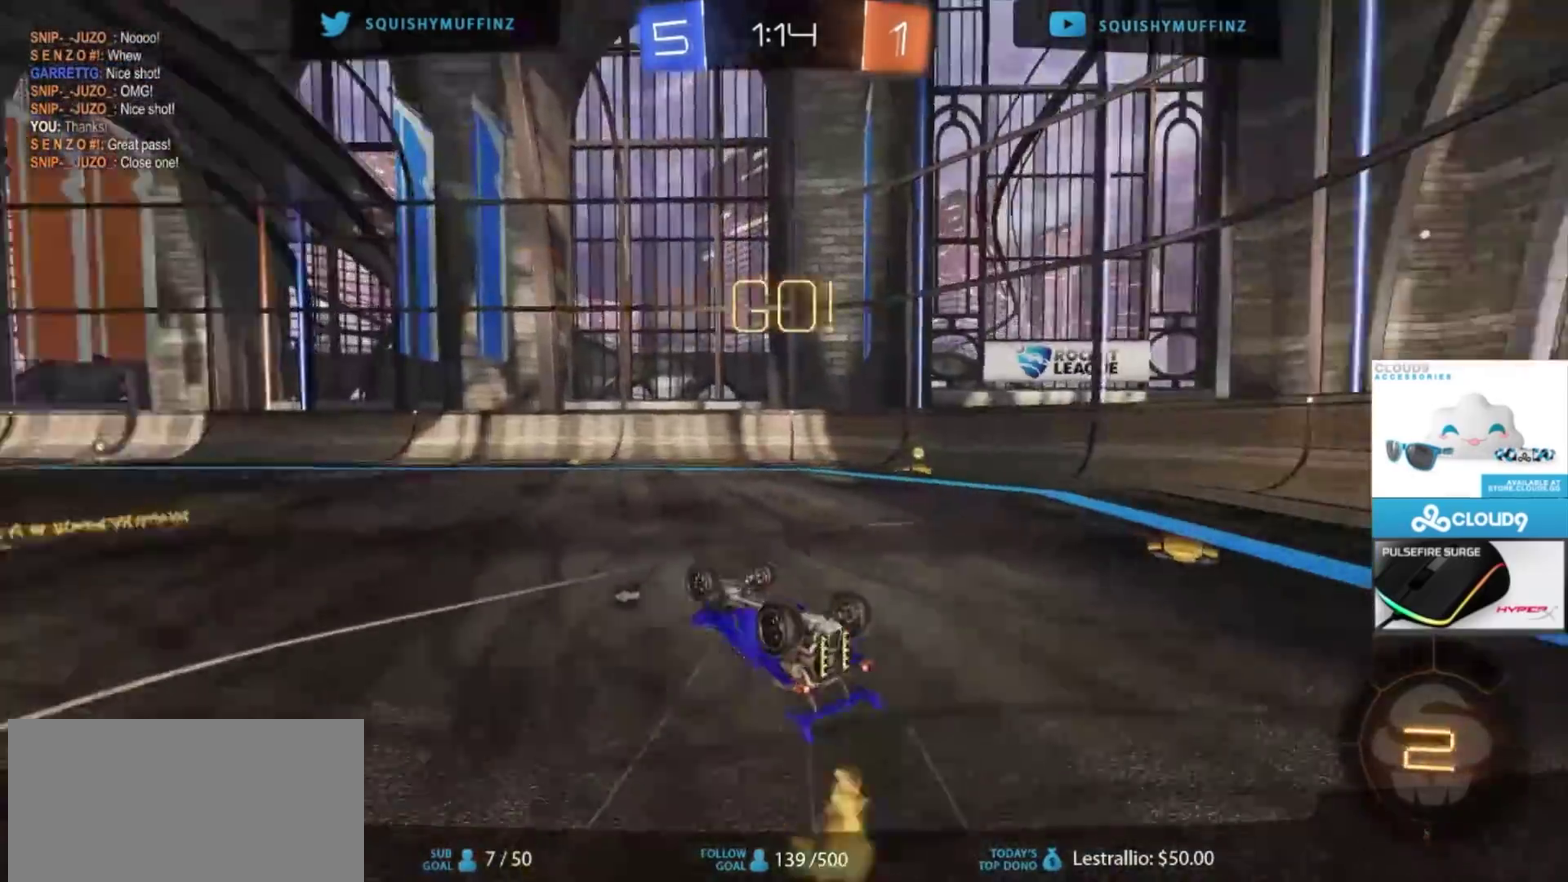
{"buttons": ["R2"], "left_stick": "up-right", "right_stick": "center", "events": [[100, "TRIANGLE", "down"], [200, "TRIANGLE", "up"], [367, "left_stick", "up-right"]]}
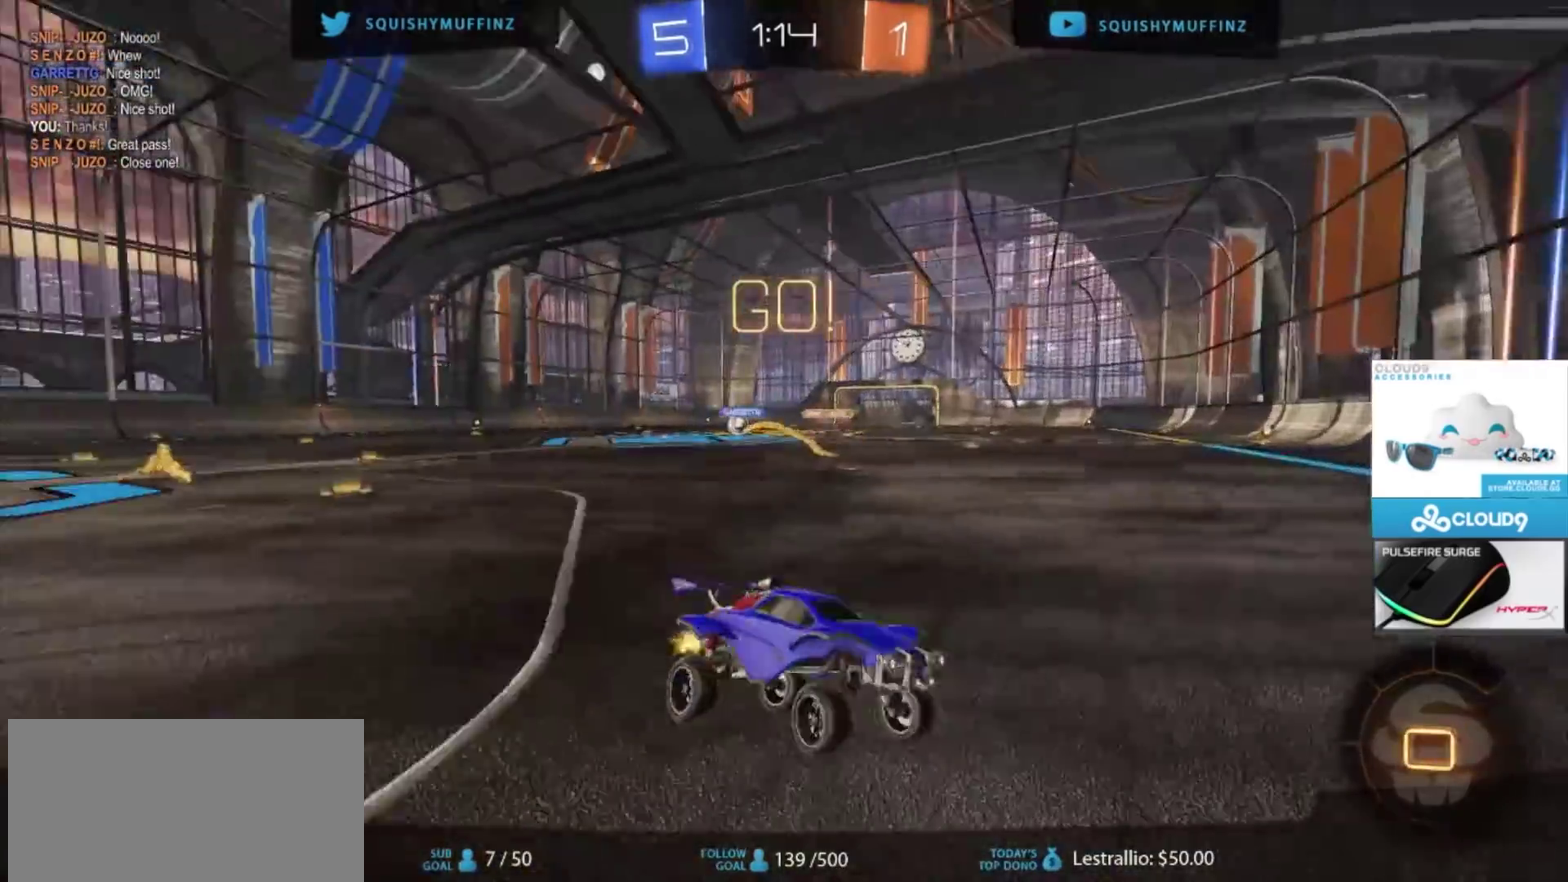
{"buttons": ["CIRCLE", "R2"], "left_stick": "left", "right_stick": "center", "events": [[200, "CIRCLE", "down"], [300, "left_stick", "left"]]}
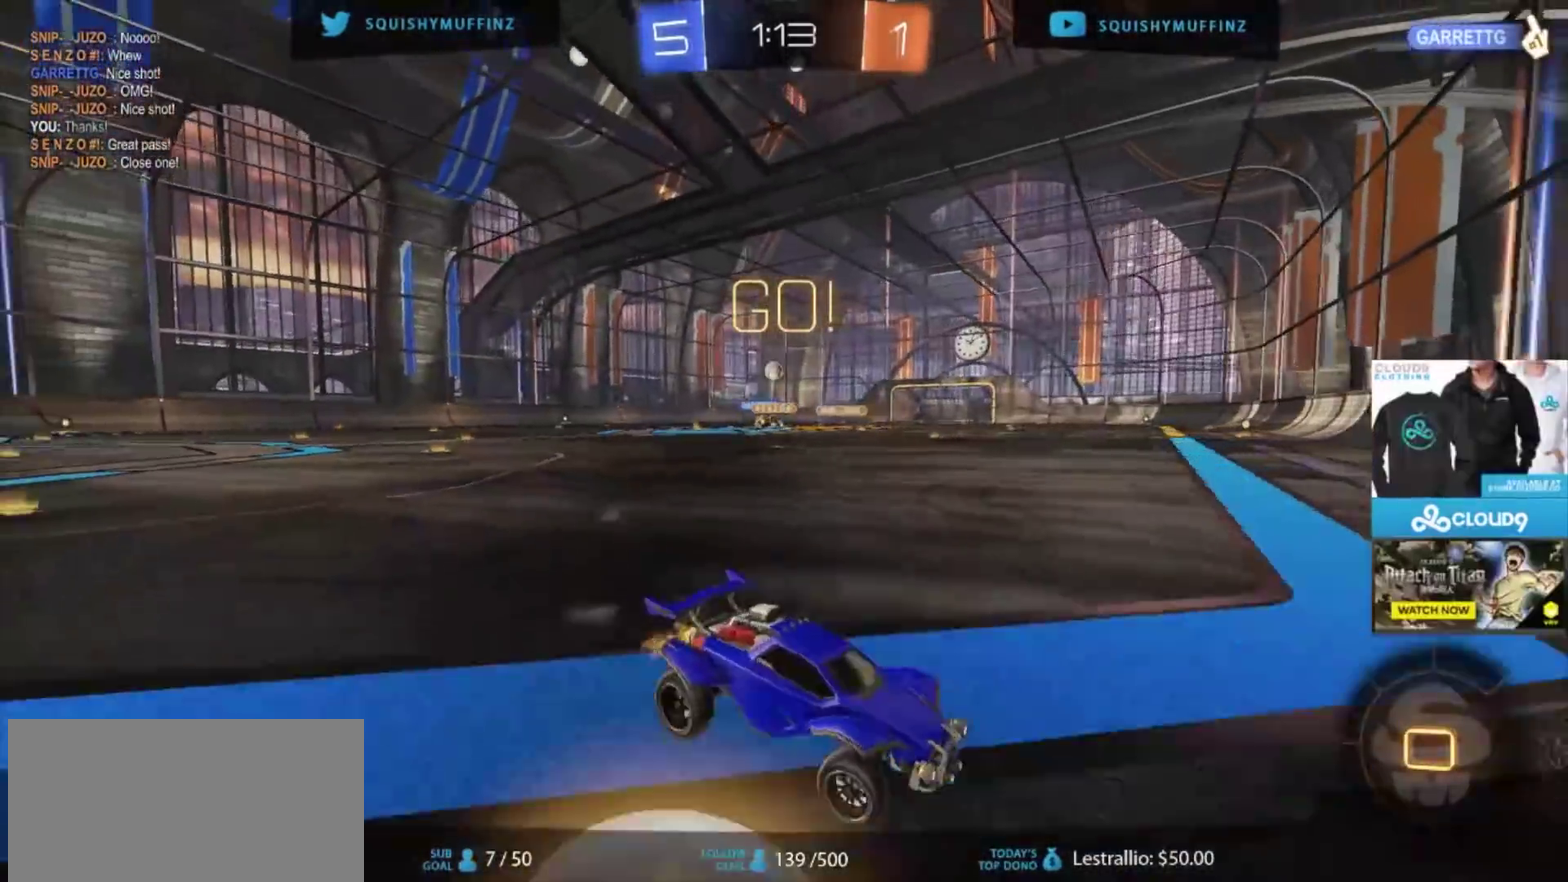
{"buttons": ["CIRCLE", "R2"], "left_stick": "left", "right_stick": "center", "events": []}
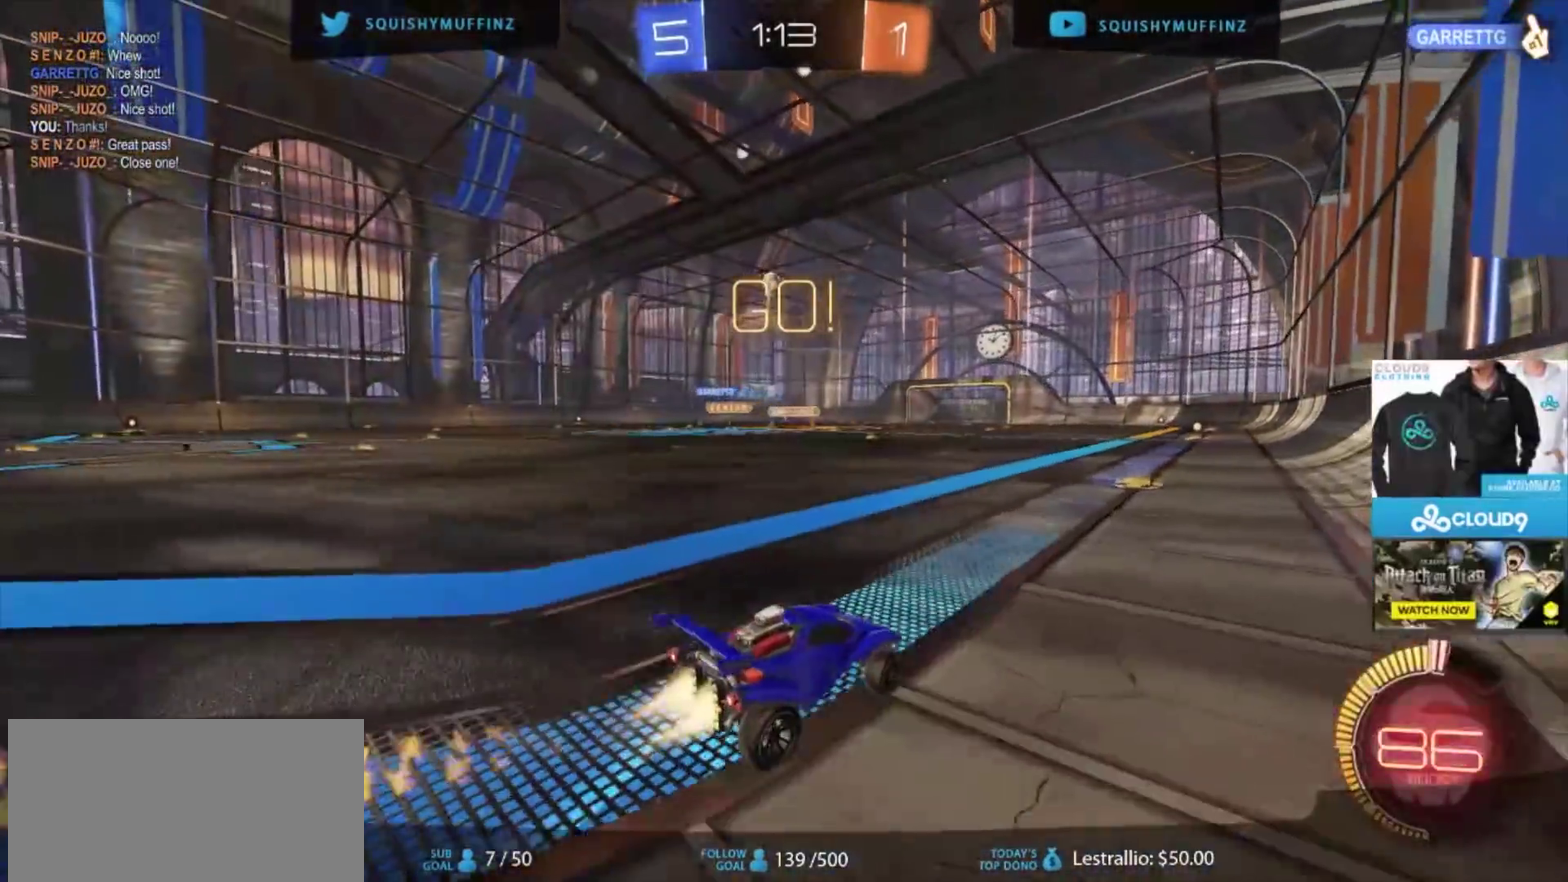
{"buttons": ["CROSS", "CIRCLE", "R2"], "left_stick": "up-left", "right_stick": "center", "events": [[267, "CROSS", "down"], [300, "left_stick", "up-left"]]}
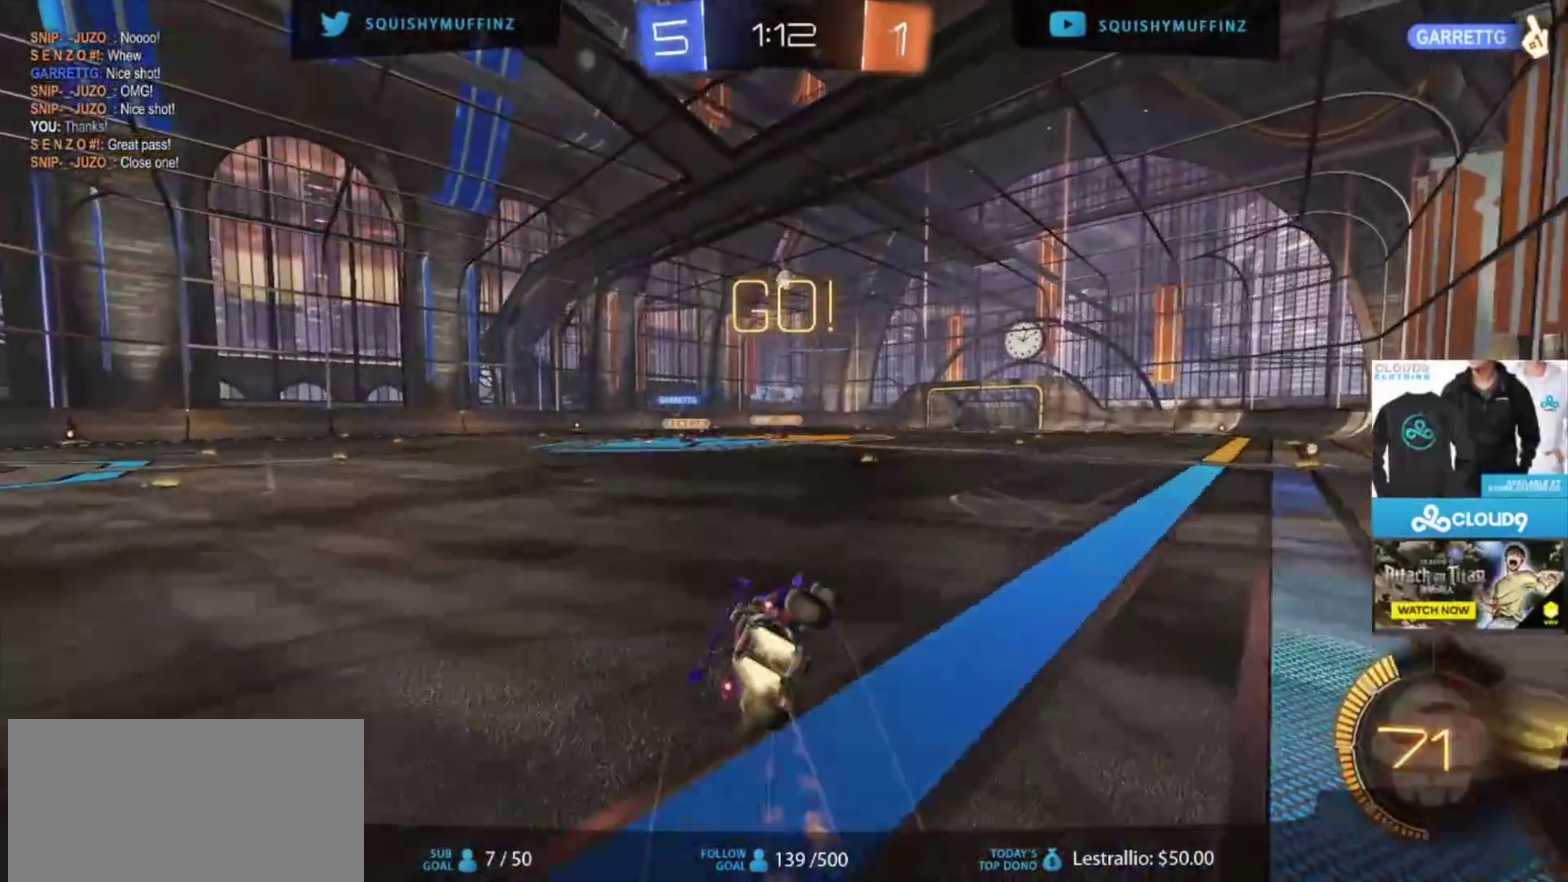
{"buttons": ["R2"], "left_stick": "left", "right_stick": "center", "events": [[34, "CROSS", "up"], [267, "left_stick", "left"], [301, "CIRCLE", "up"]]}
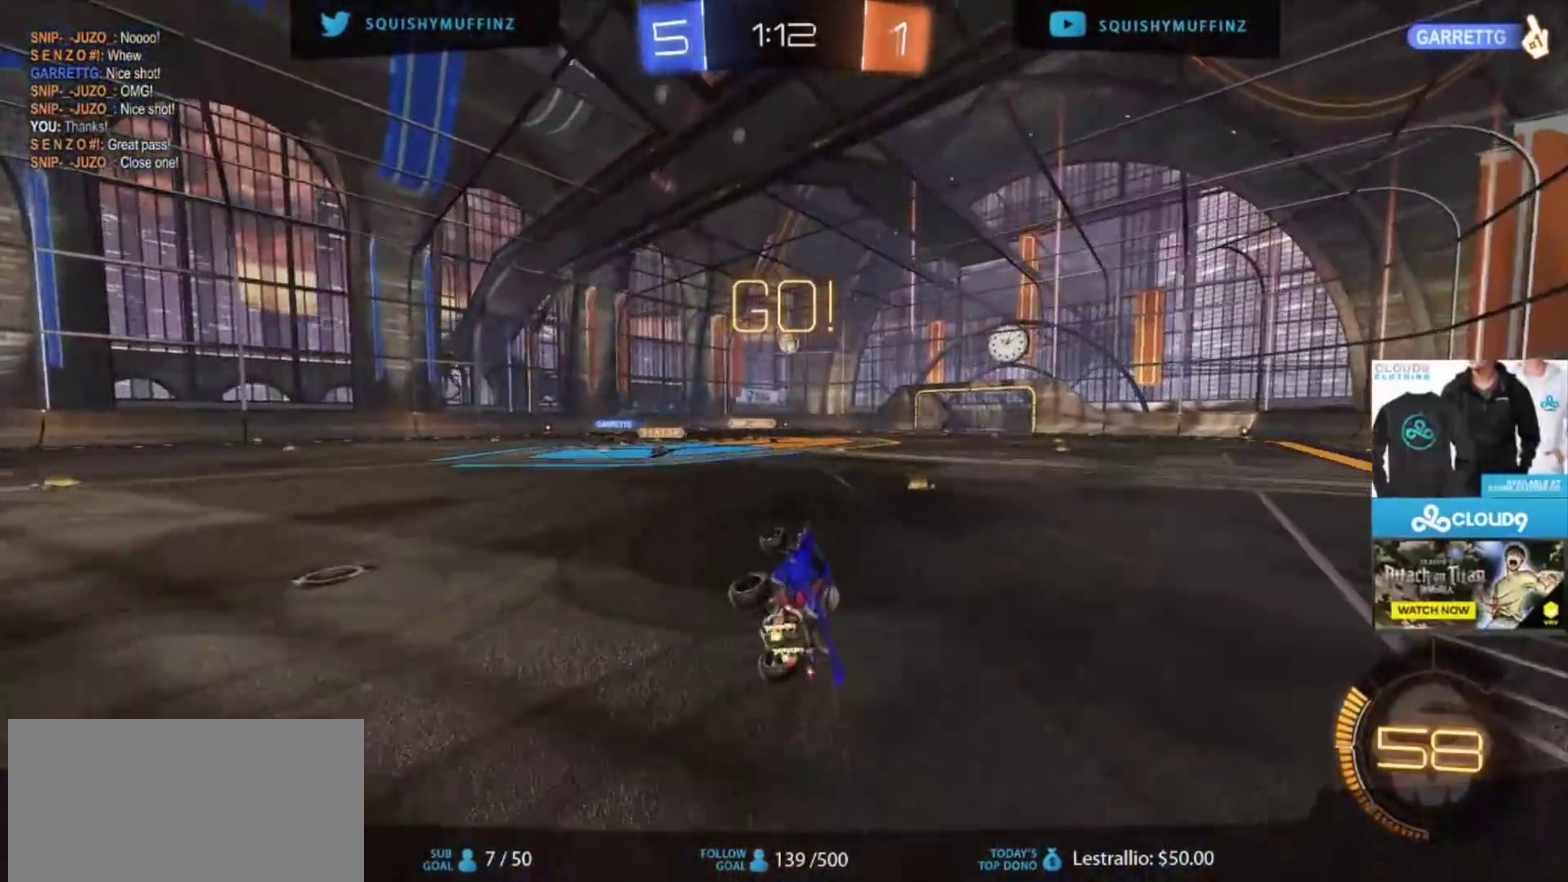
{"buttons": ["R2"], "left_stick": "left", "right_stick": "center"}
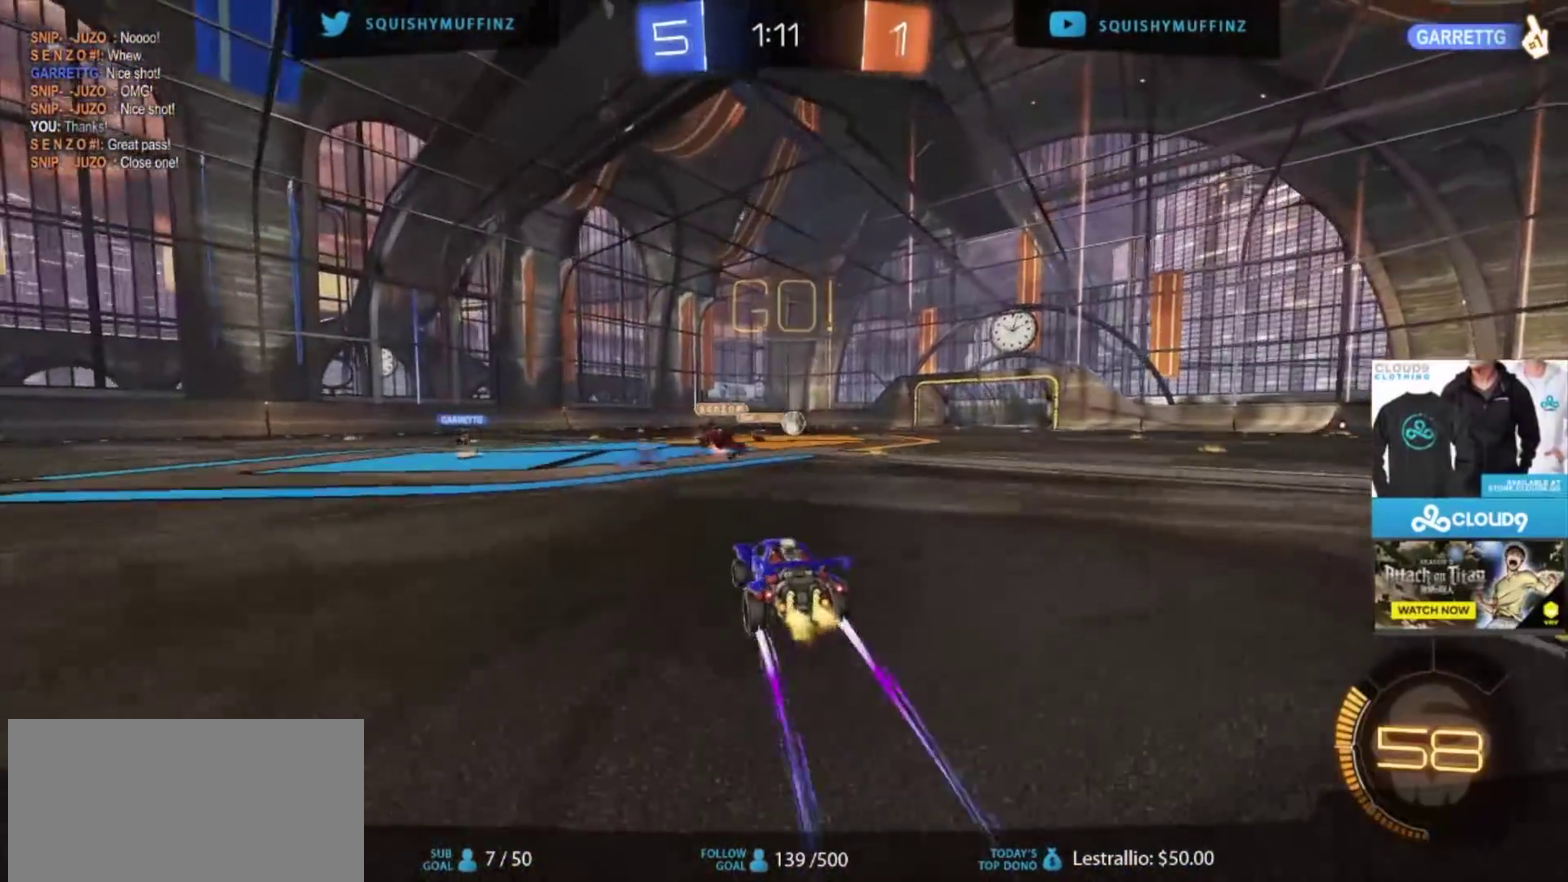
{"buttons": ["R2"], "left_stick": "center", "right_stick": "center", "events": [[67, "left_stick", "center"], [301, "left_stick", "left"], [467, "left_stick", "center"]]}